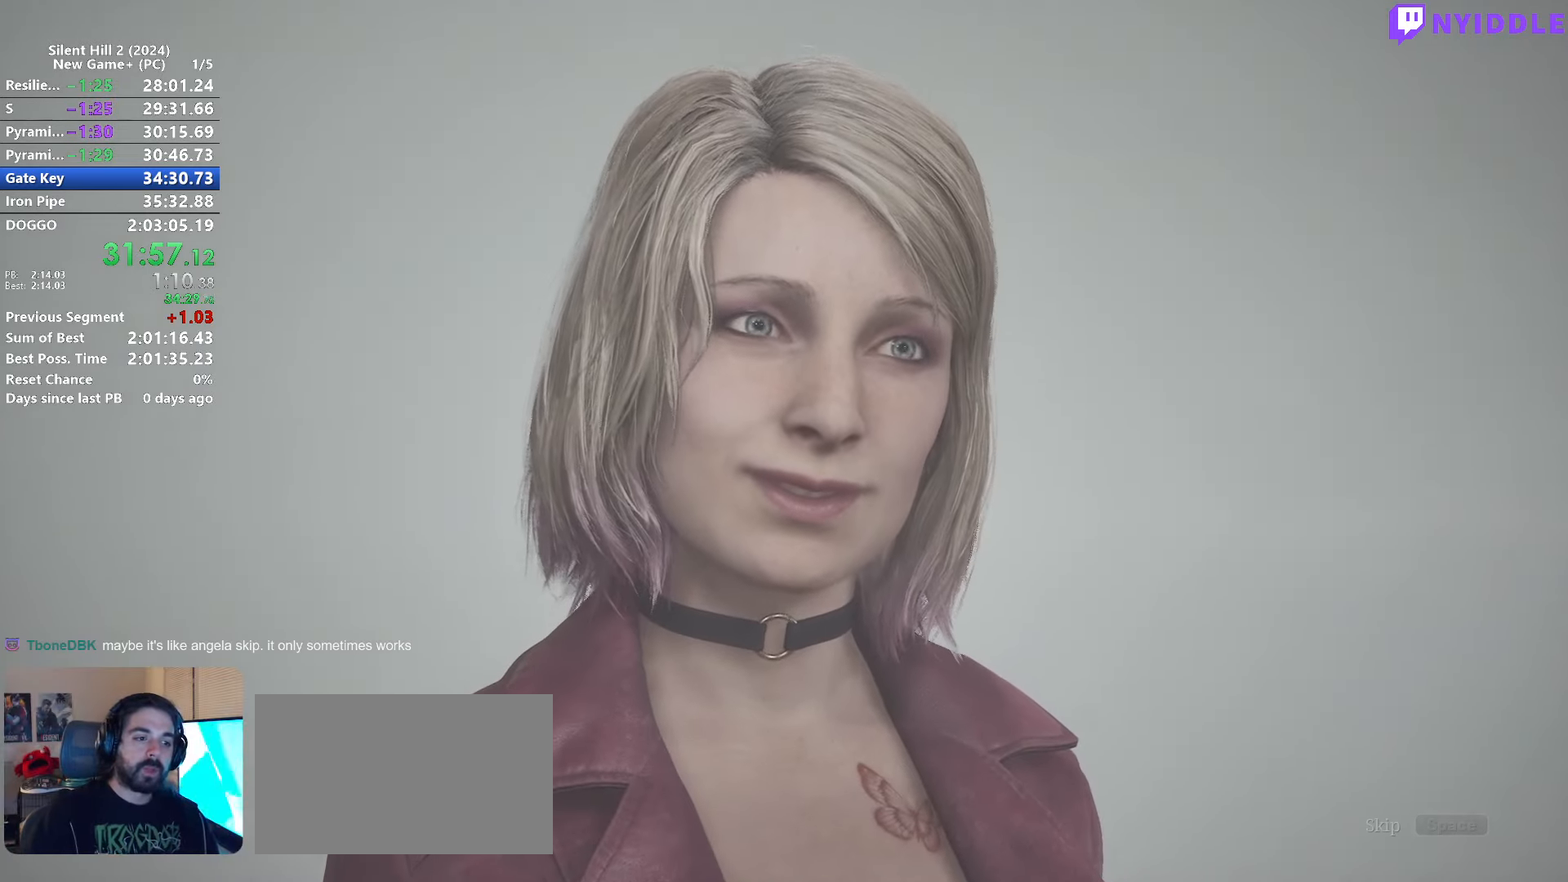
Gameplay with keyboard and mouse; each line is a JSON object with the keys and mouse buttons held at the frame after it. "events" lists presses ("down") and releases ("up") of "1", "2", "3", "4", "5", "a", "alt", "c", "ctrl", "d", "e", "f", "g", "q", "r", "s", "shift", "space", "tab", "v", "w", "x", "z", "mouse_left", "mouse_right", "mouse_mb4", "mouse_wheel_up" and "mouse_wheel_down" between this image and that frame as [ms after this image, input, new state], when the widget could be followed in between. "mouse_left", "mouse_right", "mouse_mb4", "mouse_wheel_up", "mouse_wheel_down" = the "left", "right", "mb4", "wheel_up", "wheel_down" buttons of the "mouse" list. No other keys are recorded. Not read: mouse_move.
{"keys": ["space"], "mouse": [], "events": [[300, "space", "down"]]}
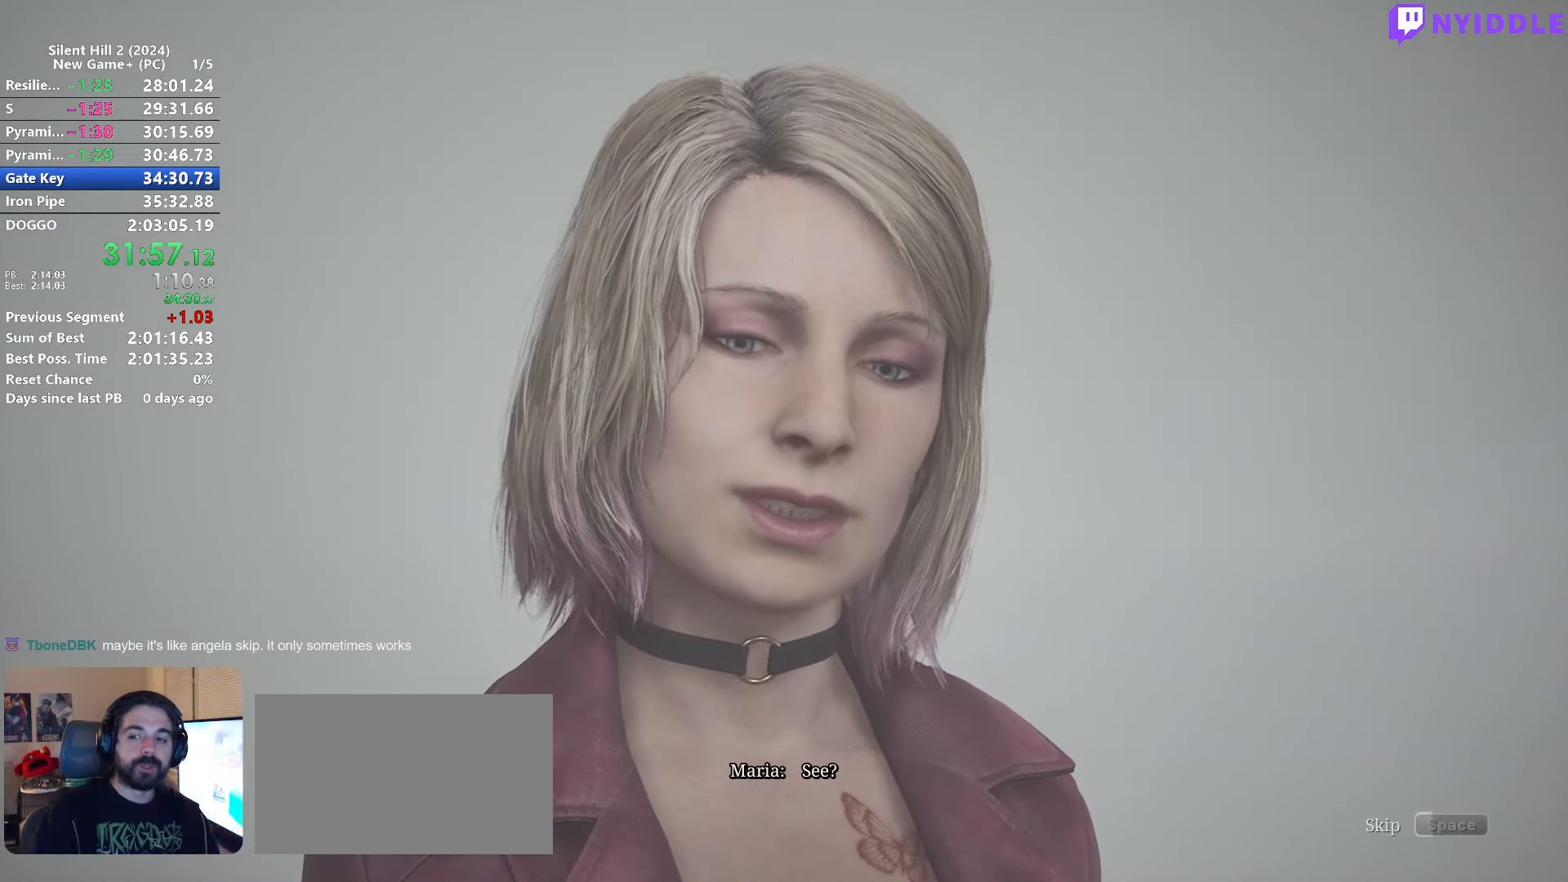
{"keys": ["space"], "mouse": [], "events": []}
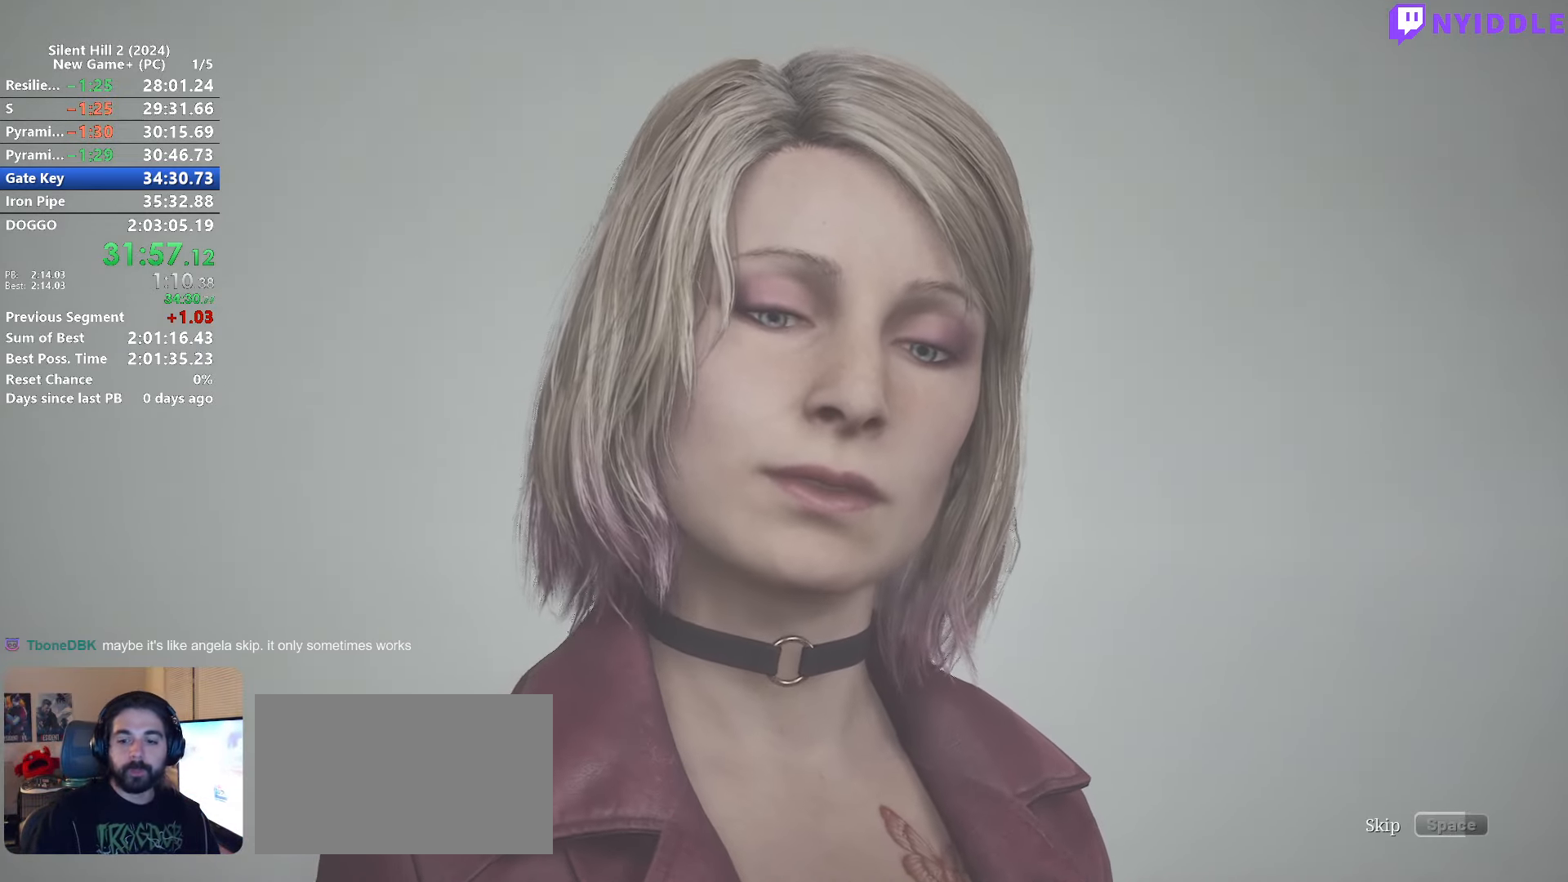
{"keys": ["space"], "mouse": [], "events": []}
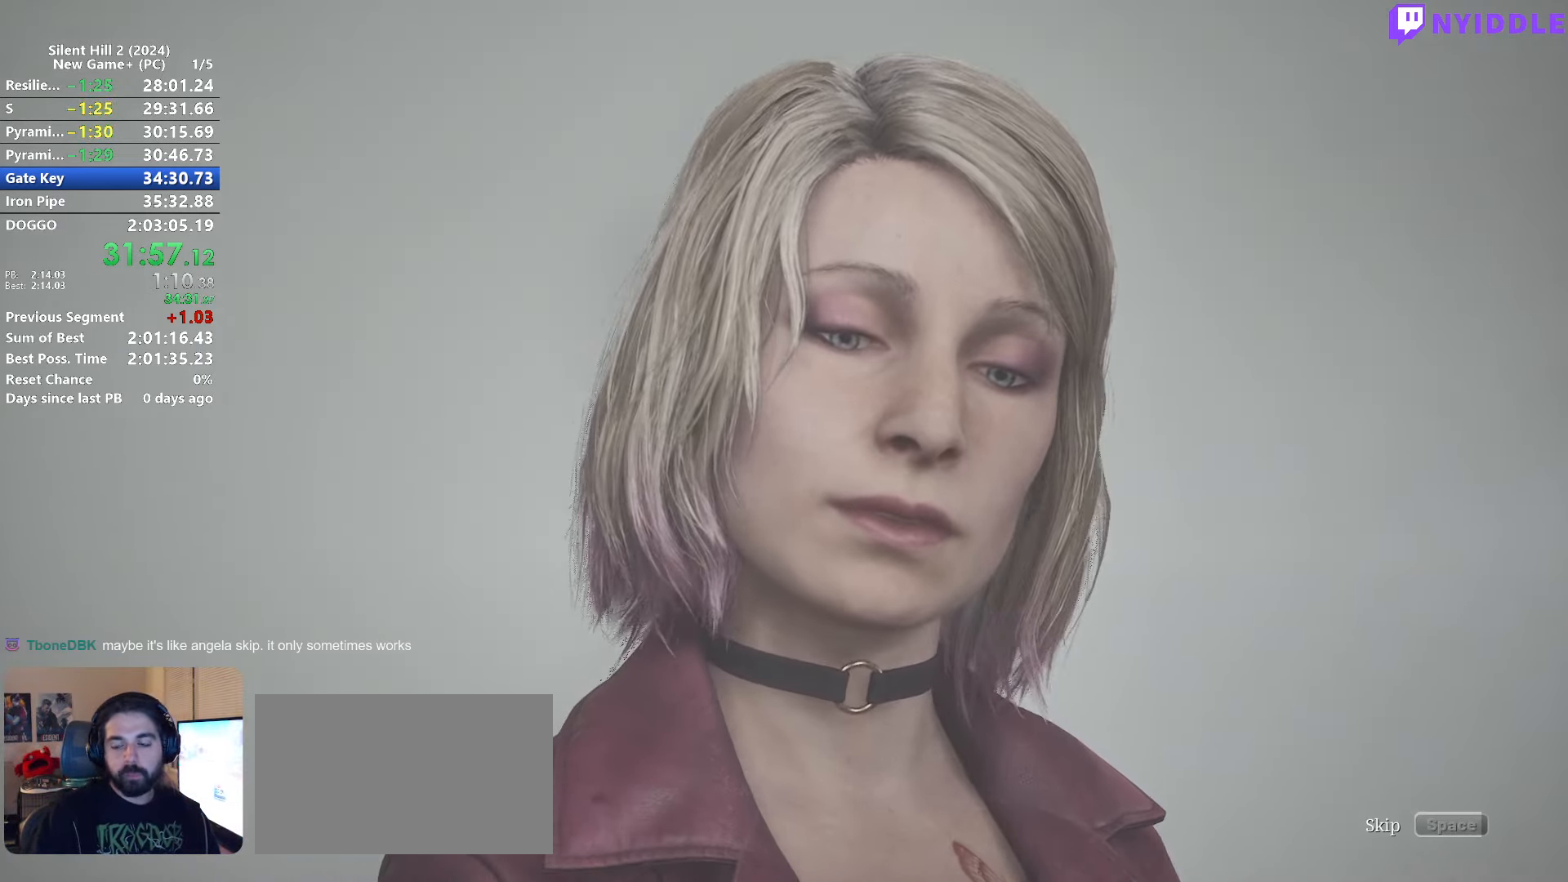
{"keys": ["space"], "mouse": [], "events": []}
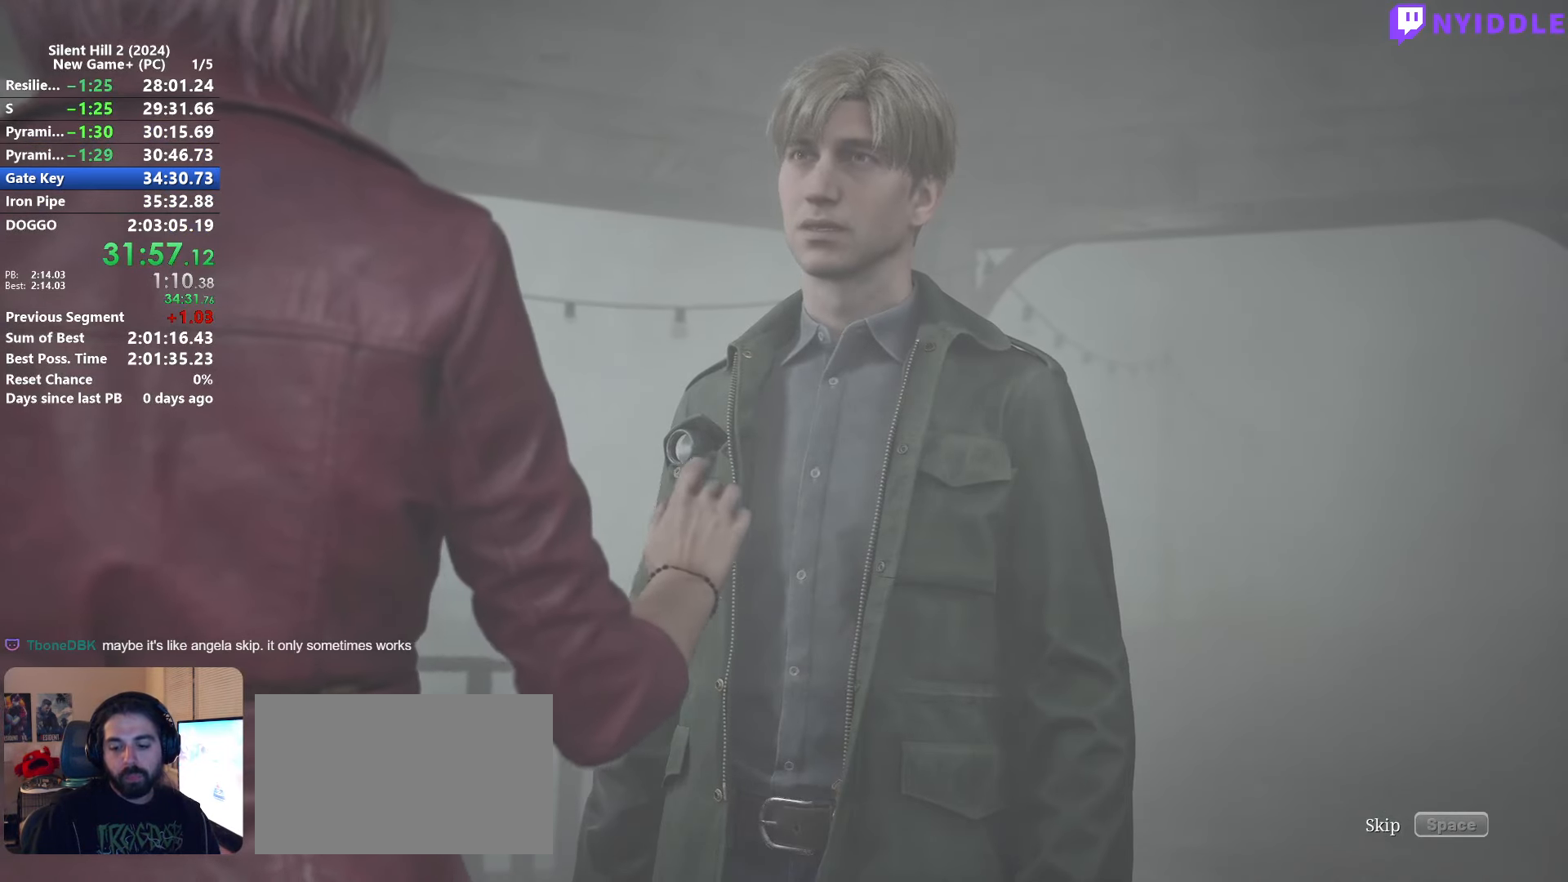
{"keys": ["space"], "mouse": [], "events": []}
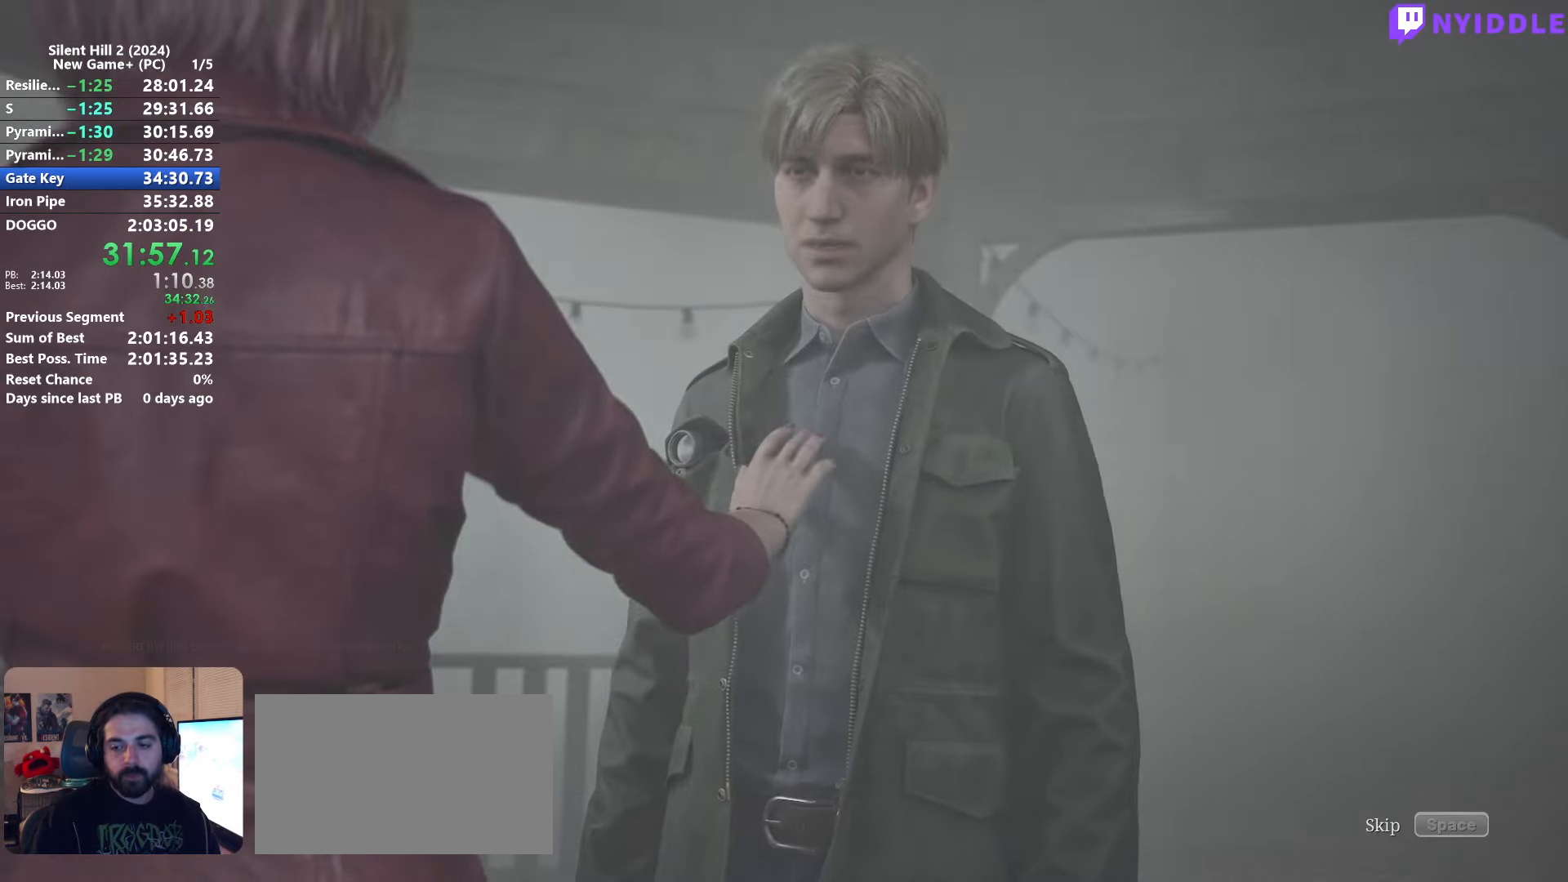
{"keys": ["space"], "mouse": [], "events": []}
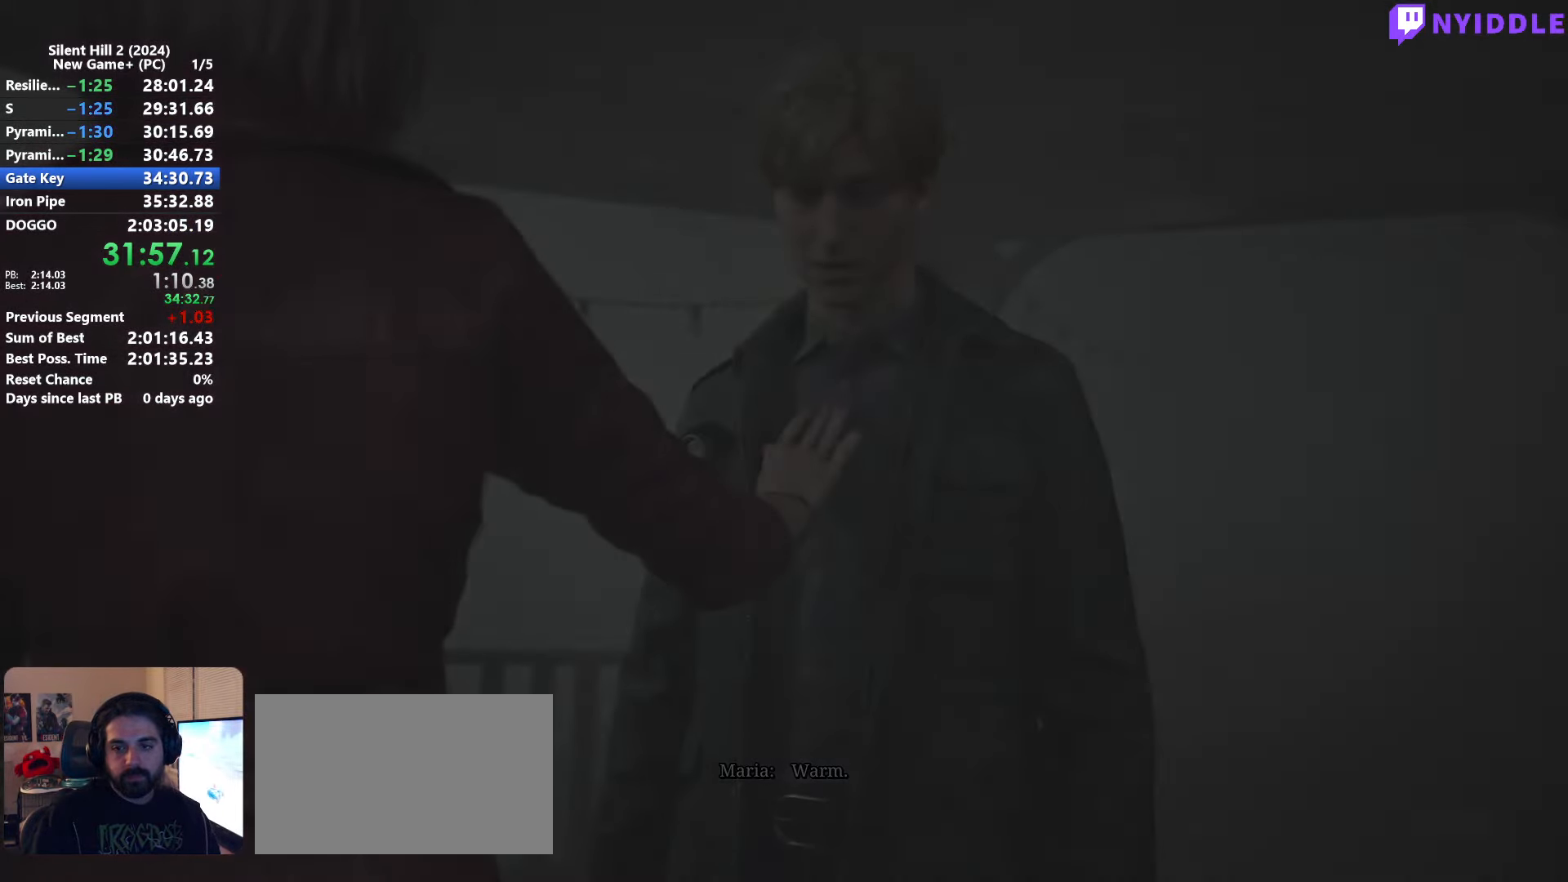
{"keys": [], "mouse": [], "events": [[17, "space", "up"]]}
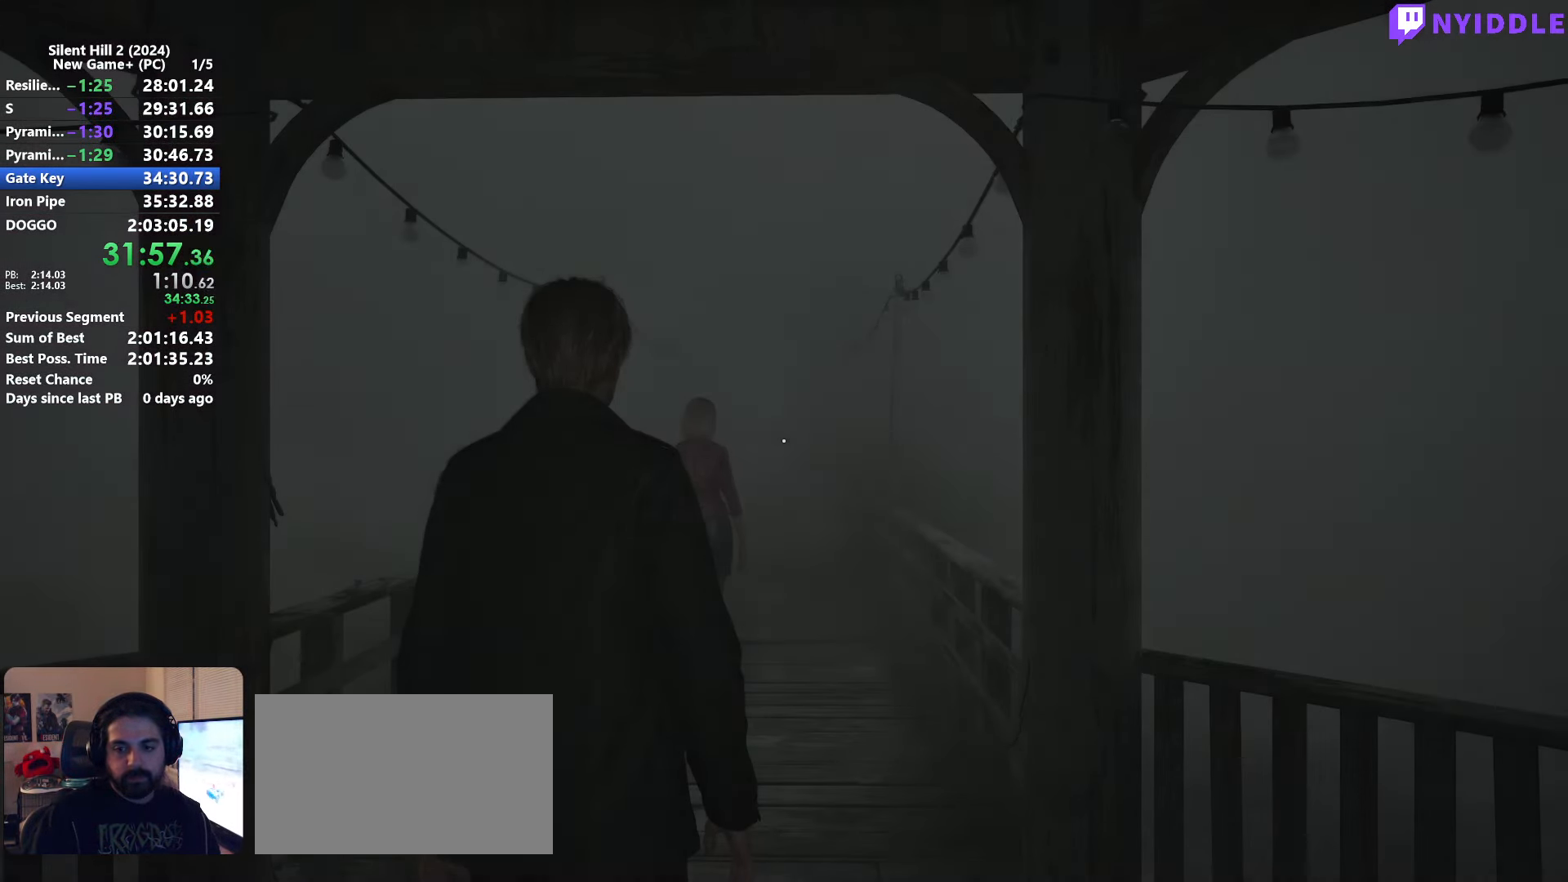
{"keys": ["shift", "w"], "mouse": [], "events": [[84, "shift", "down"], [84, "w", "down"]]}
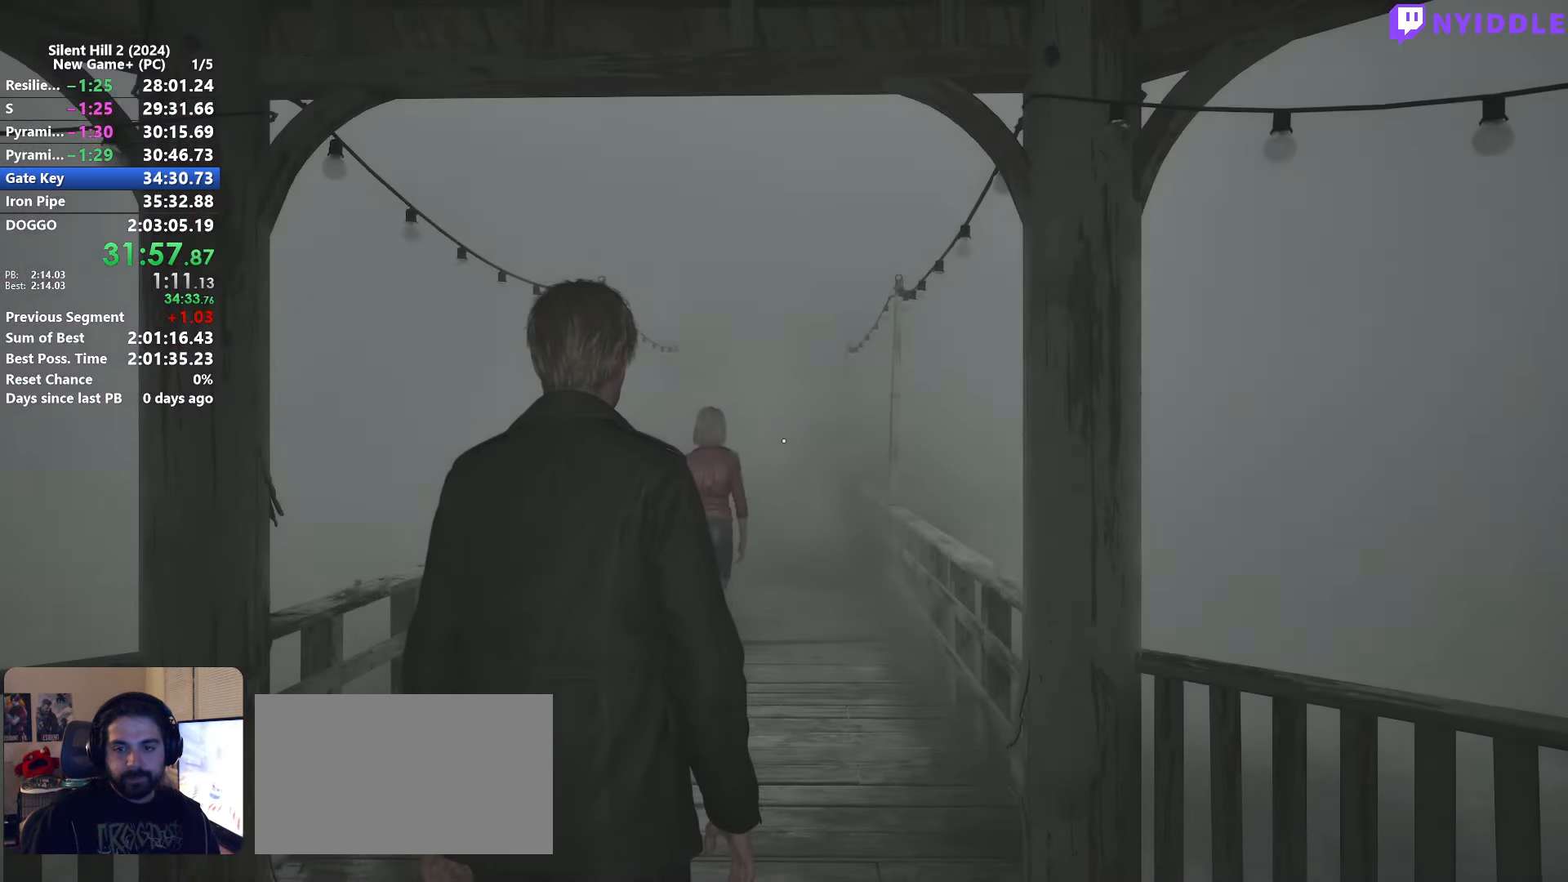
{"keys": ["shift", "w"], "mouse": [], "events": []}
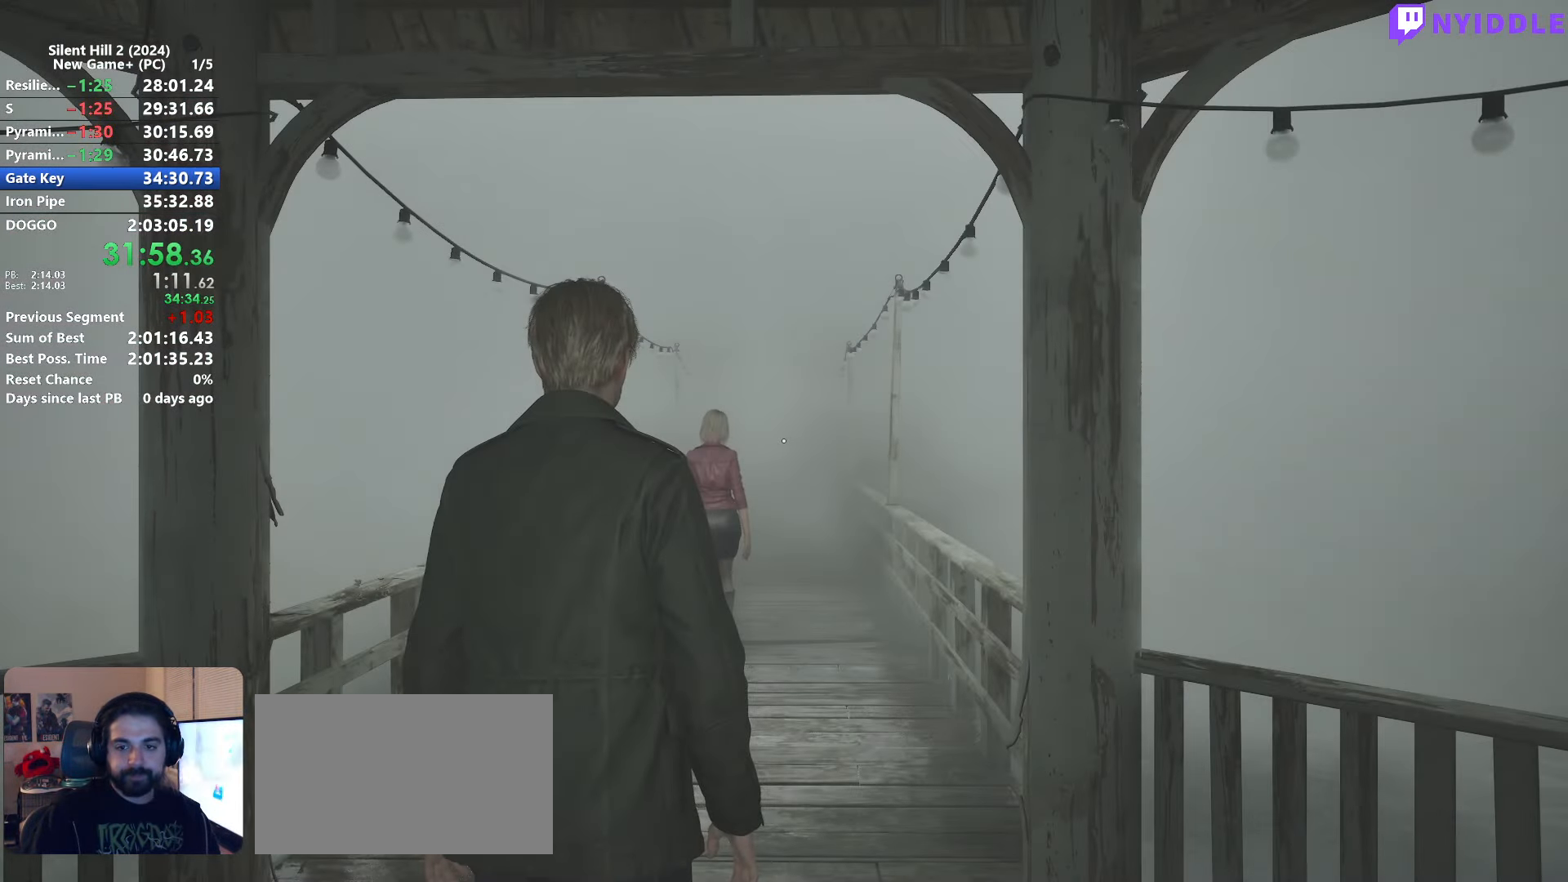
{"keys": ["shift", "w"], "mouse": [], "events": []}
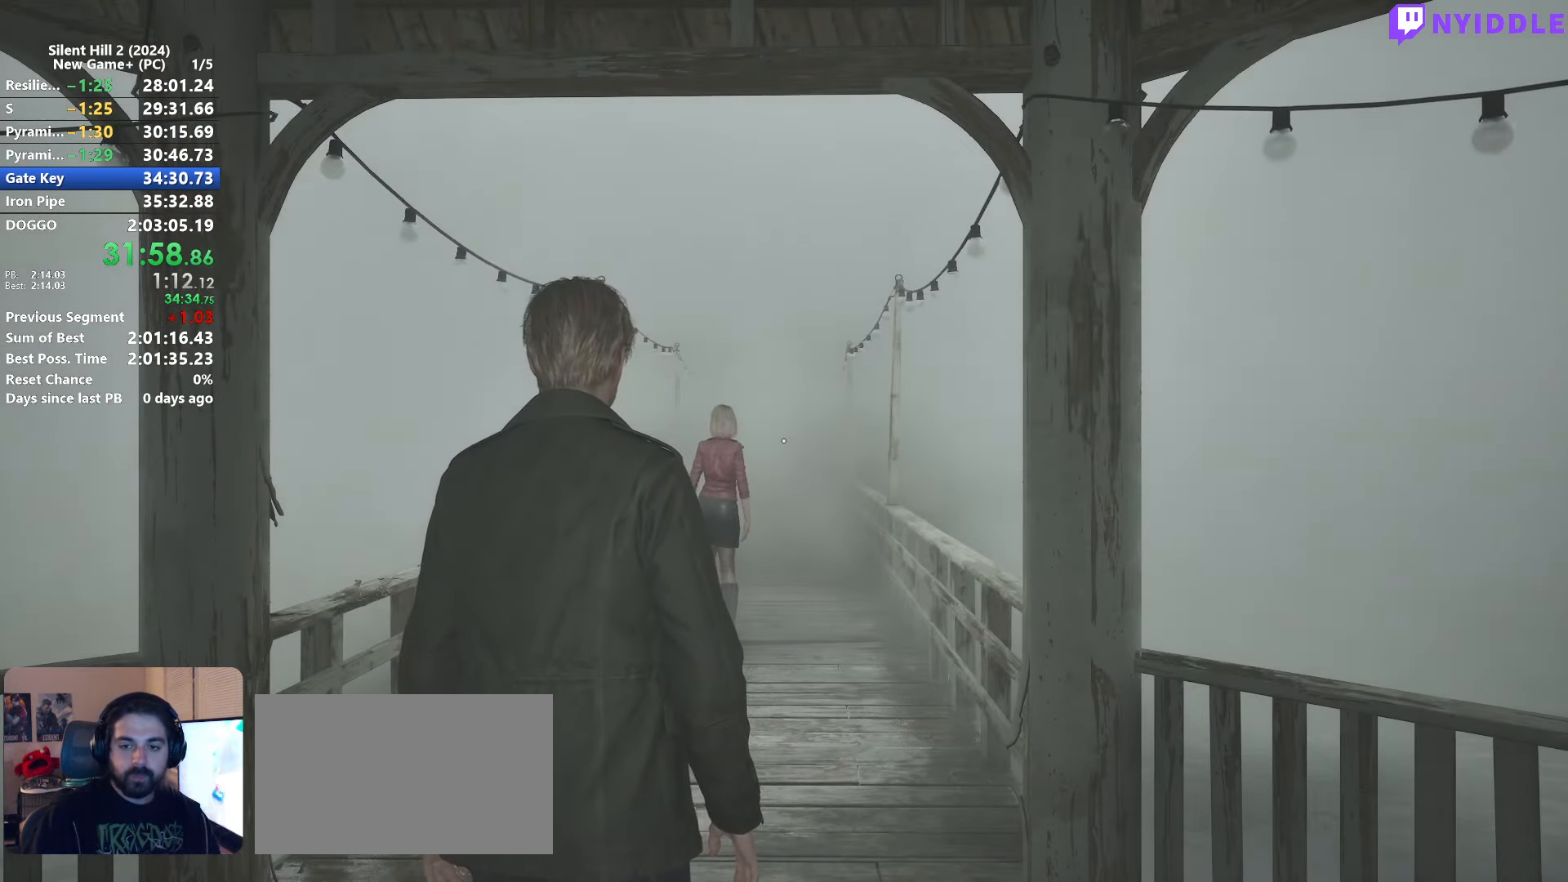
{"keys": ["shift", "w"], "mouse": [], "events": []}
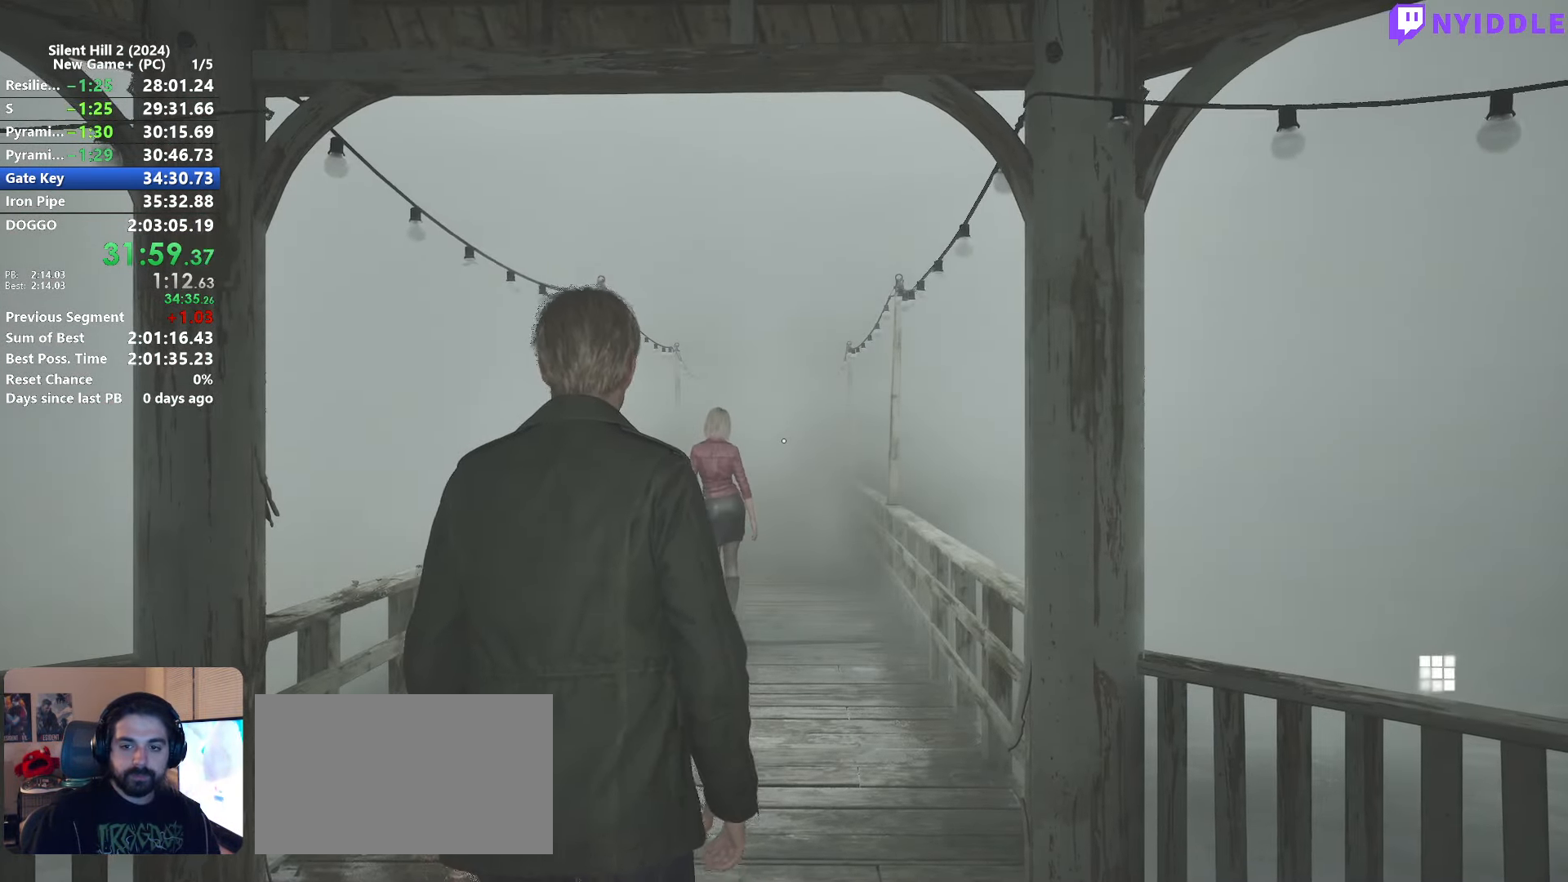
{"keys": ["shift", "w"], "mouse": [], "events": []}
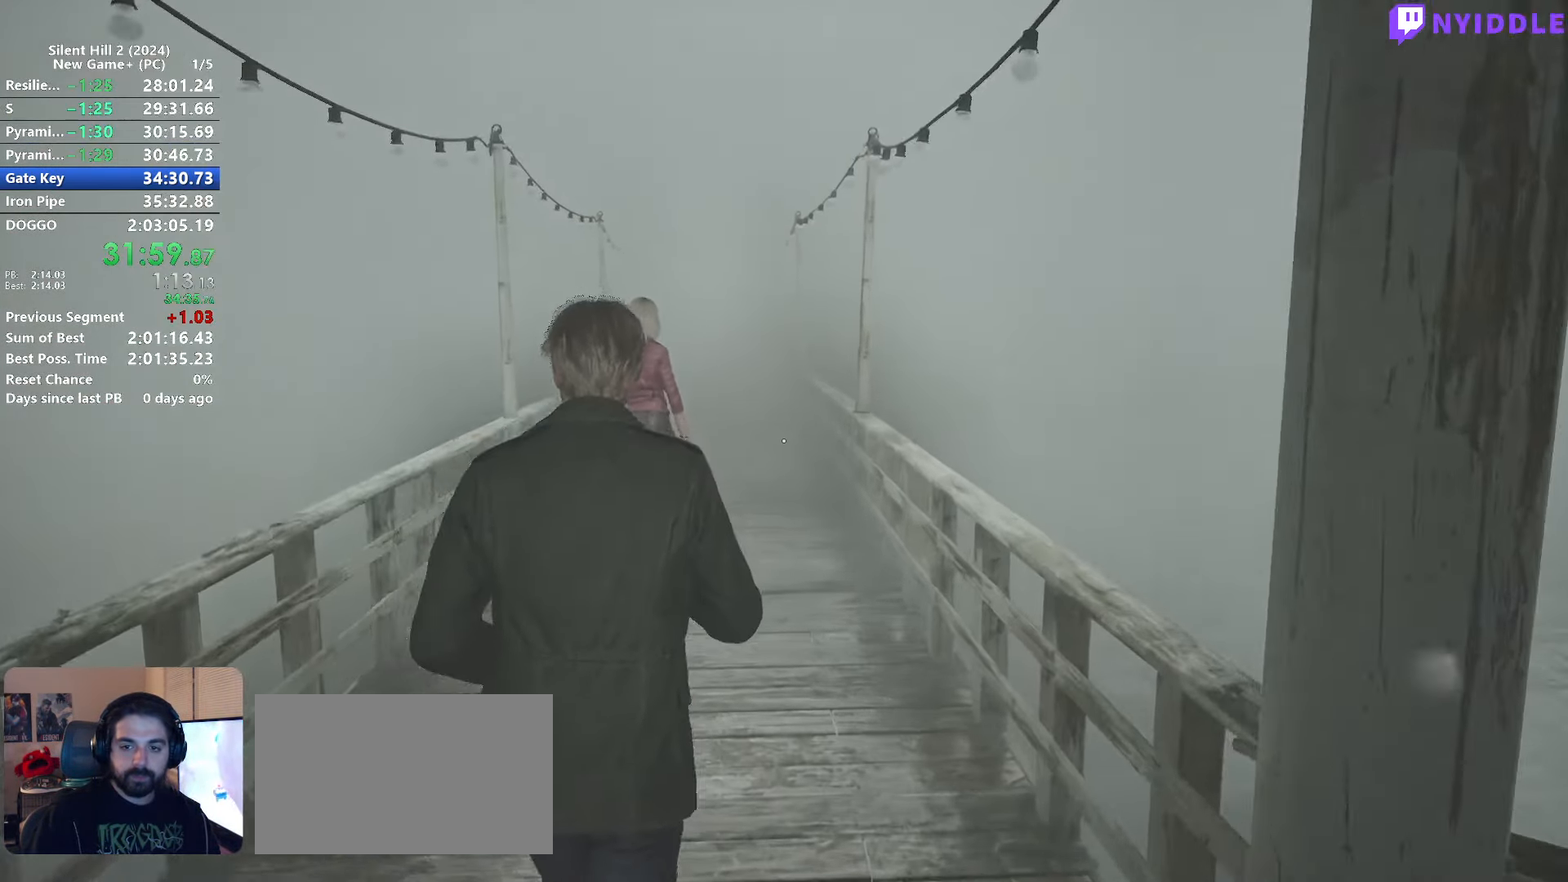
{"keys": ["shift", "w"], "mouse": [], "events": []}
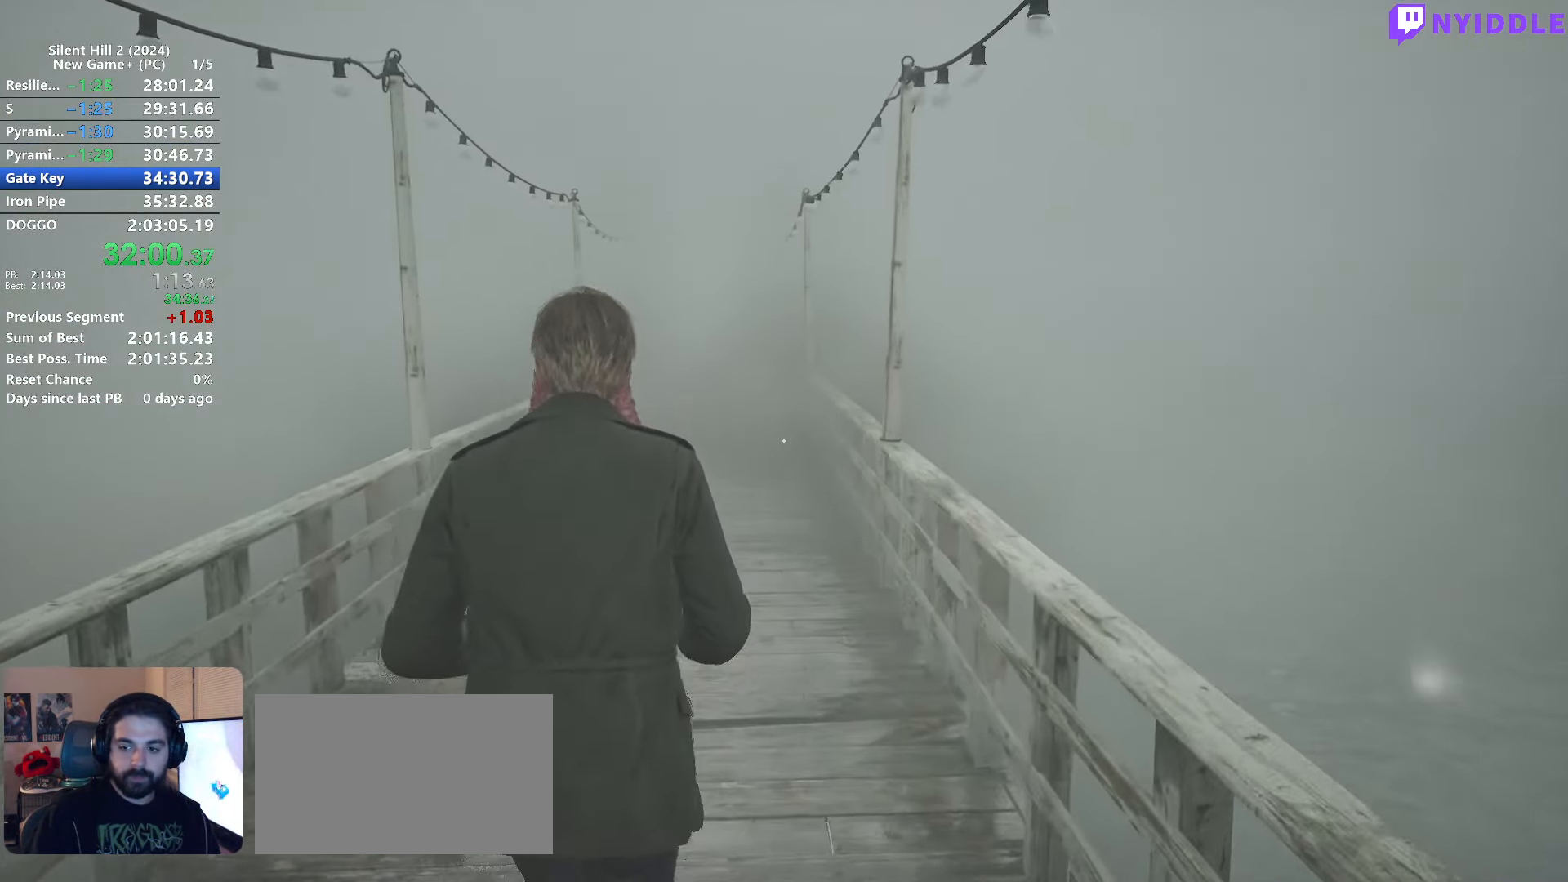
{"keys": ["shift", "w"], "mouse": [], "events": []}
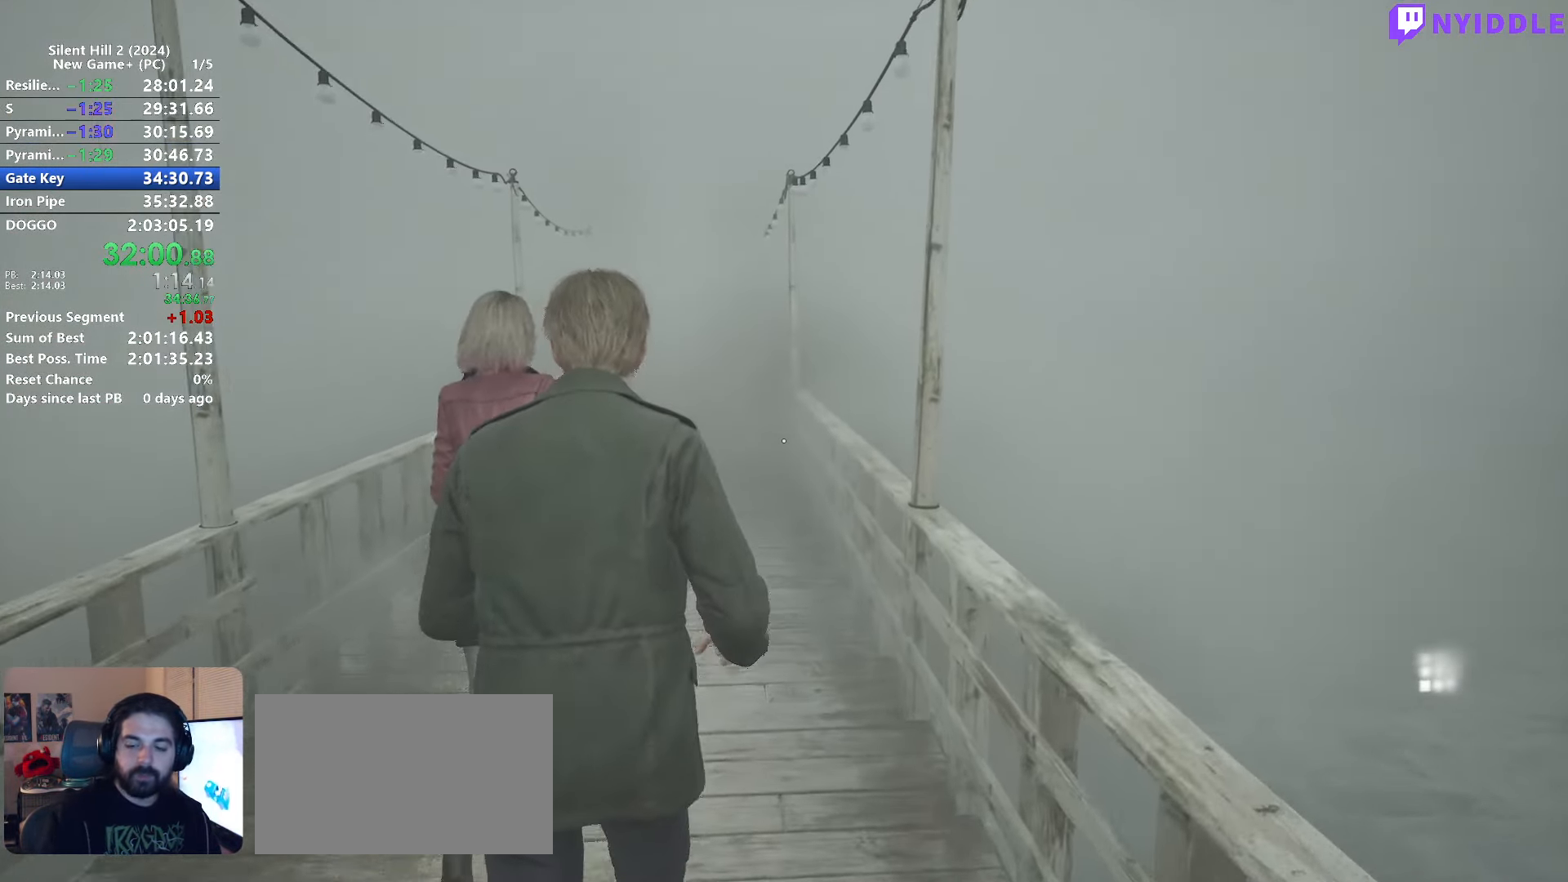
{"keys": ["shift", "w"], "mouse": [], "events": []}
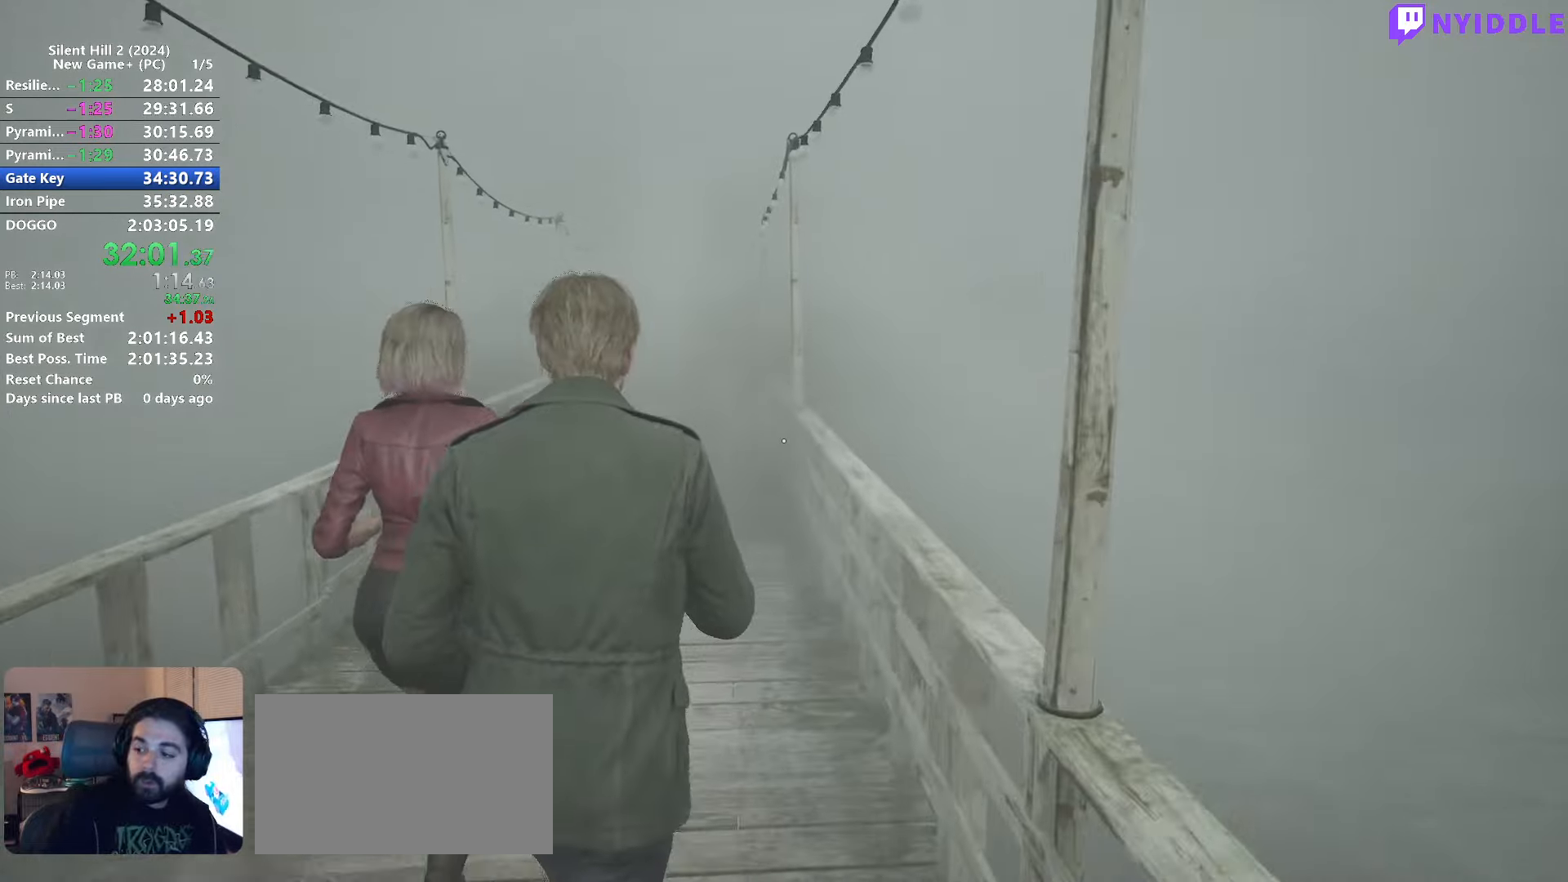
{"keys": ["shift", "w"], "mouse": [], "events": []}
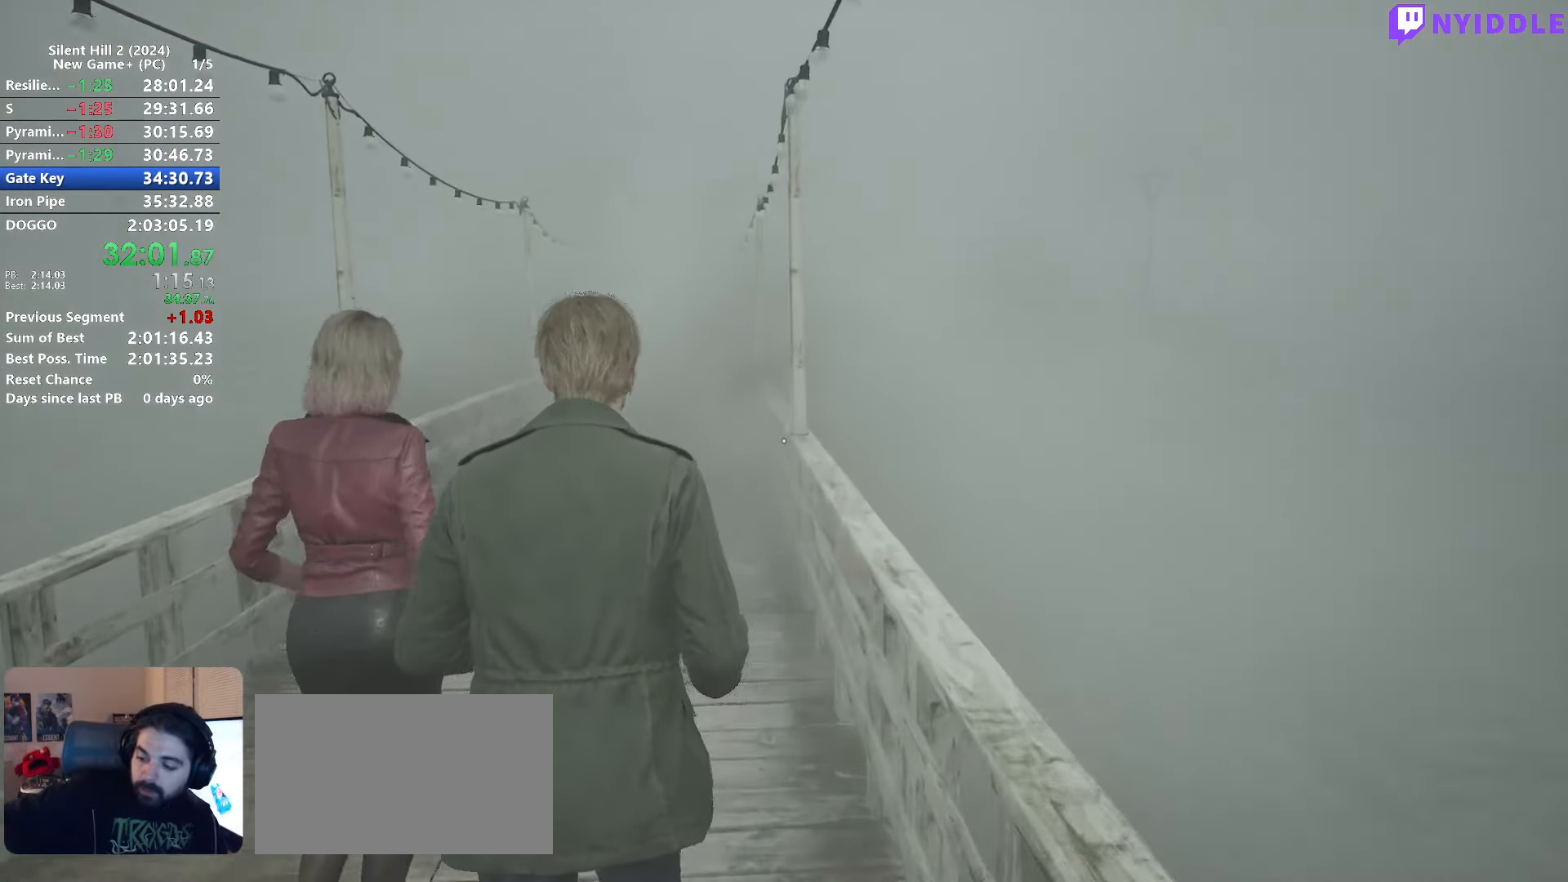
{"keys": ["shift", "w"], "mouse": [], "events": []}
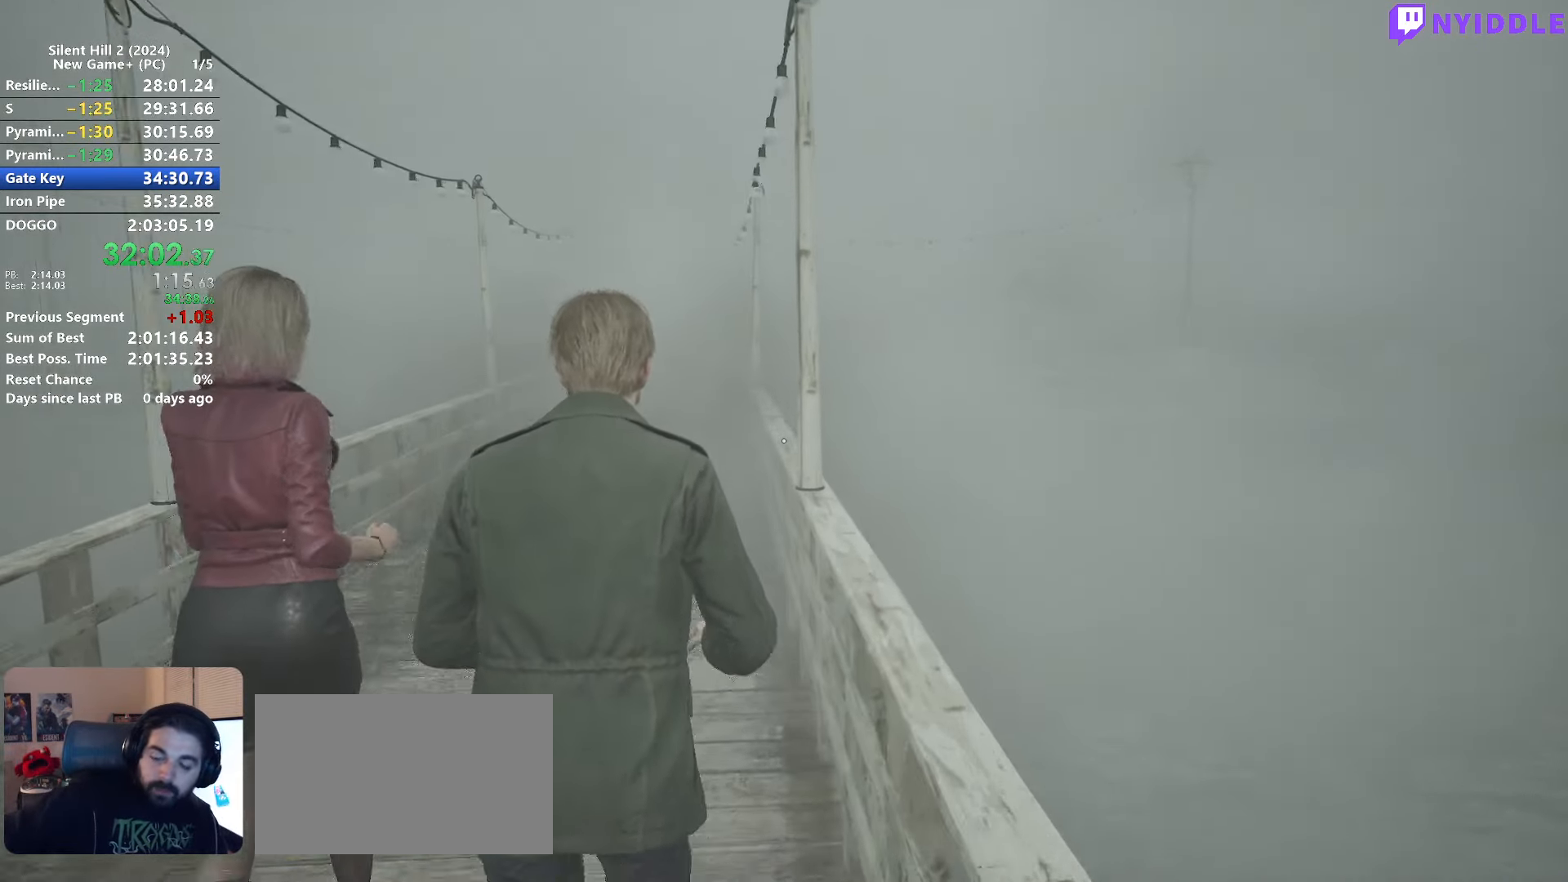
{"keys": ["shift", "w"], "mouse": [], "events": []}
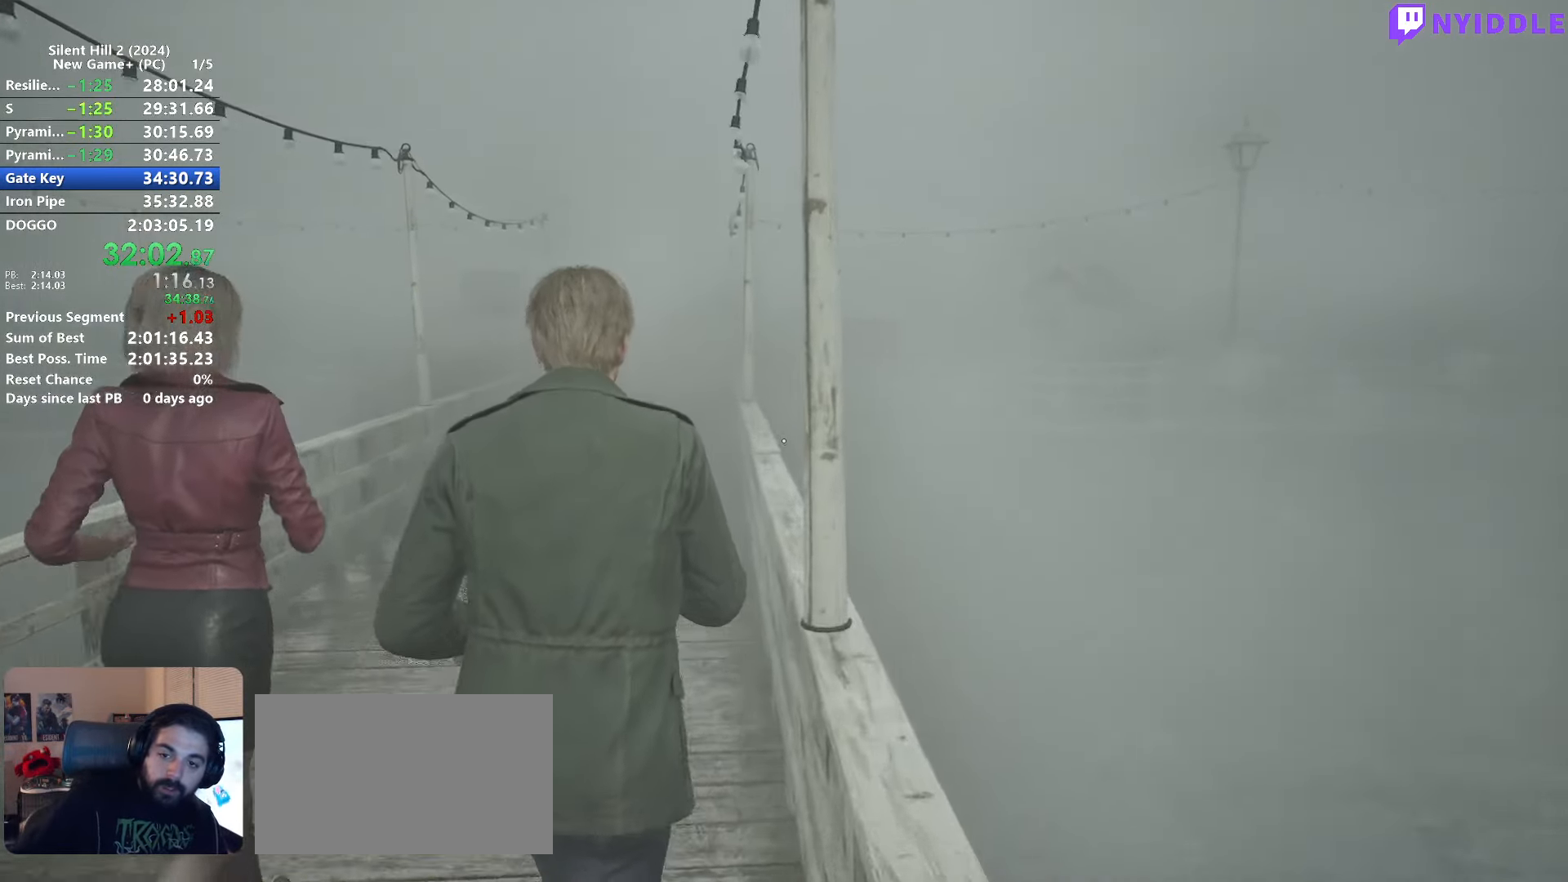
{"keys": ["shift", "w"], "mouse": [], "events": [[300, "a", "down"], [400, "a", "up"]]}
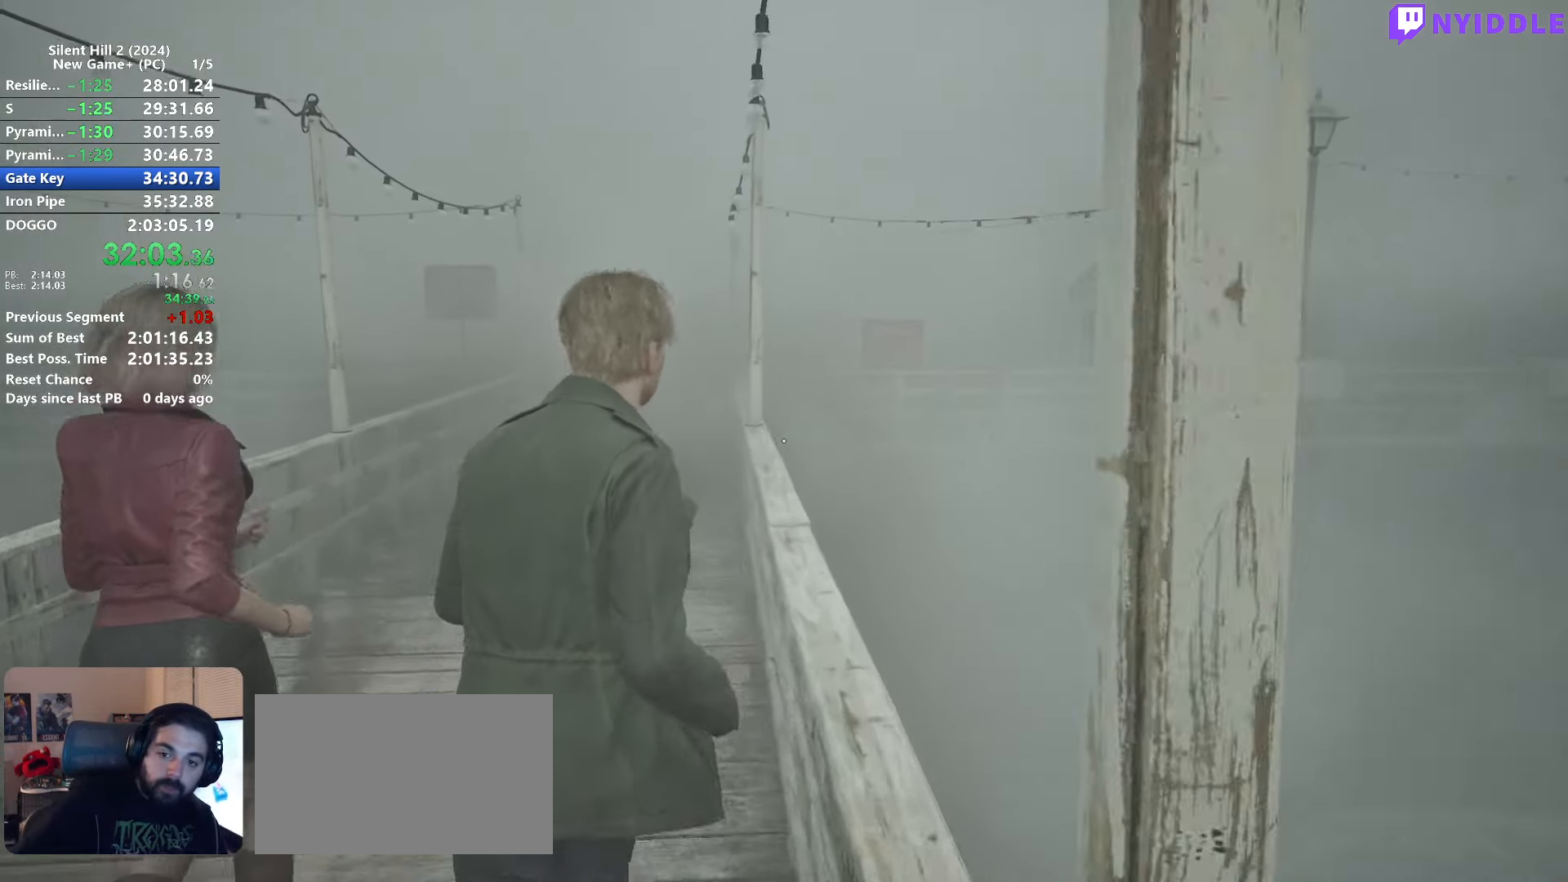
{"keys": ["shift", "w"], "mouse": [], "events": []}
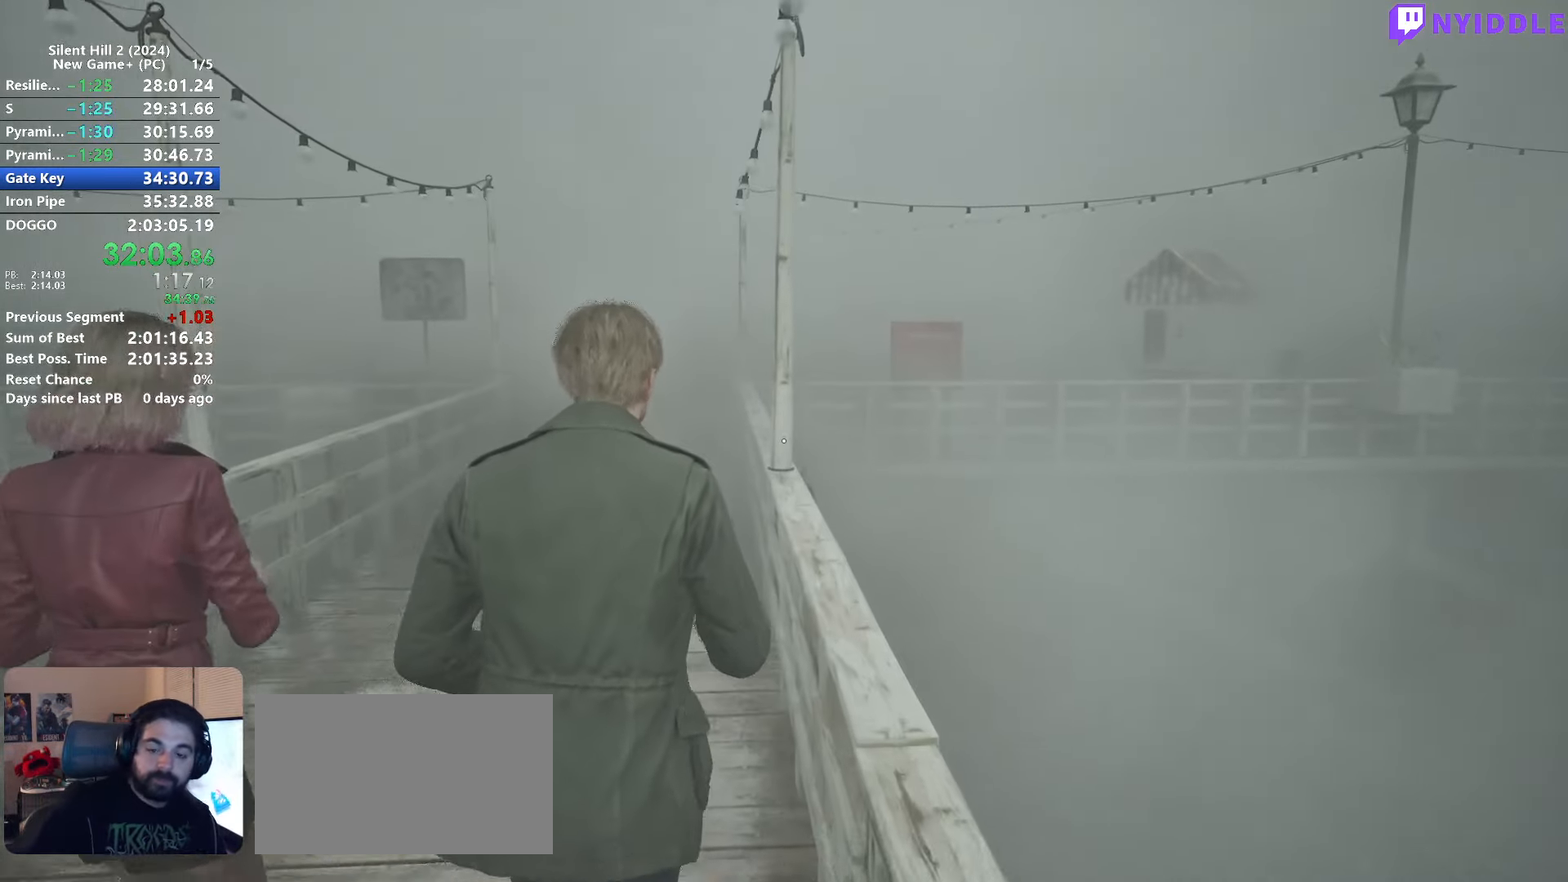
{"keys": ["shift", "w"], "mouse": [], "events": []}
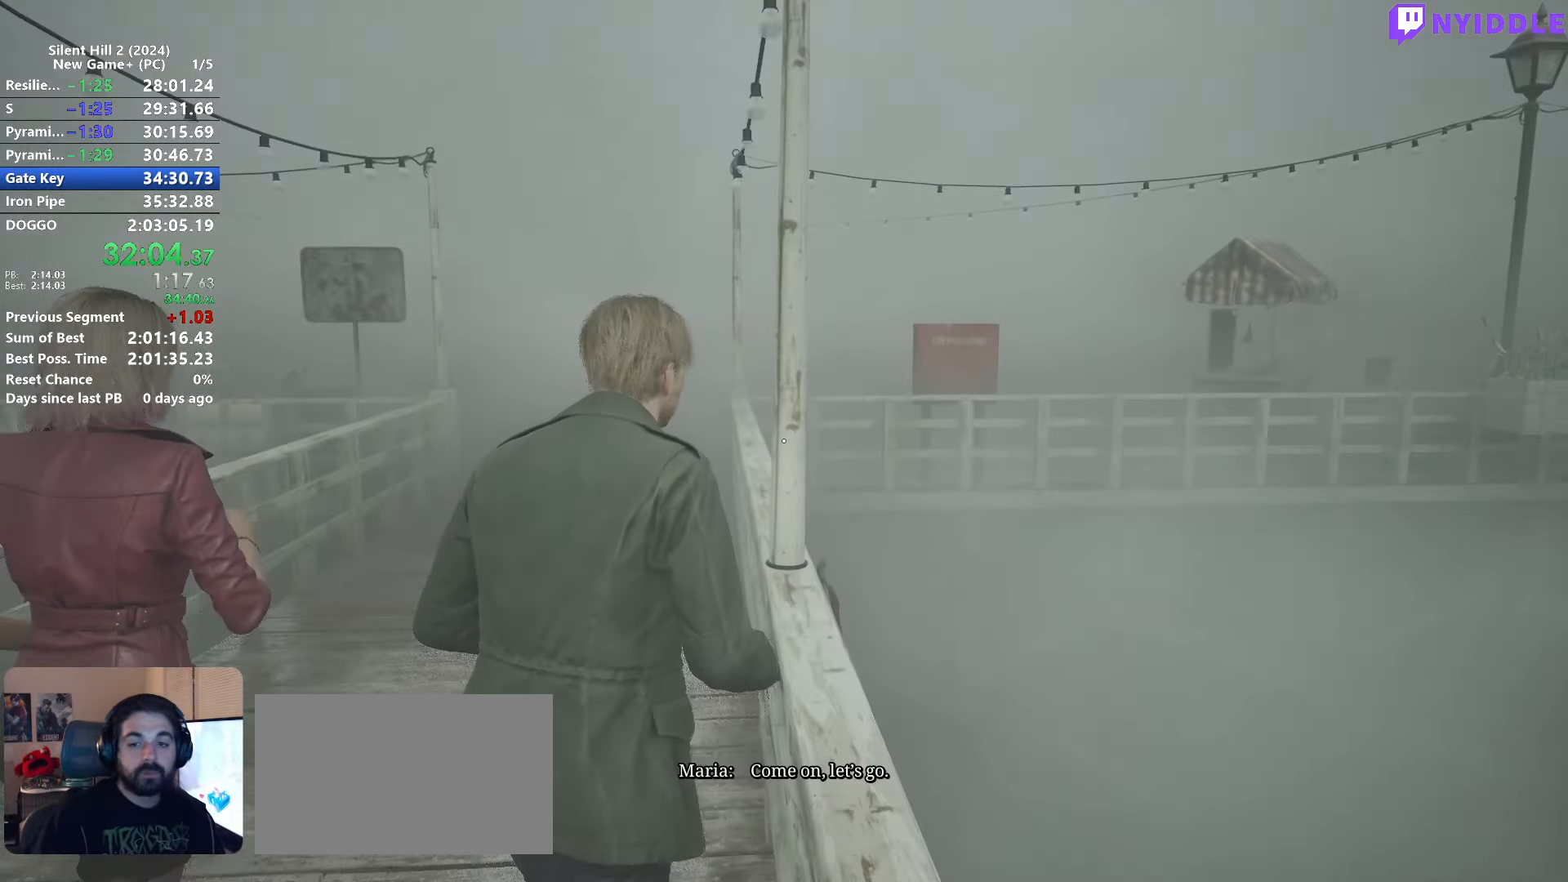
{"keys": ["shift", "w"], "mouse": [], "events": []}
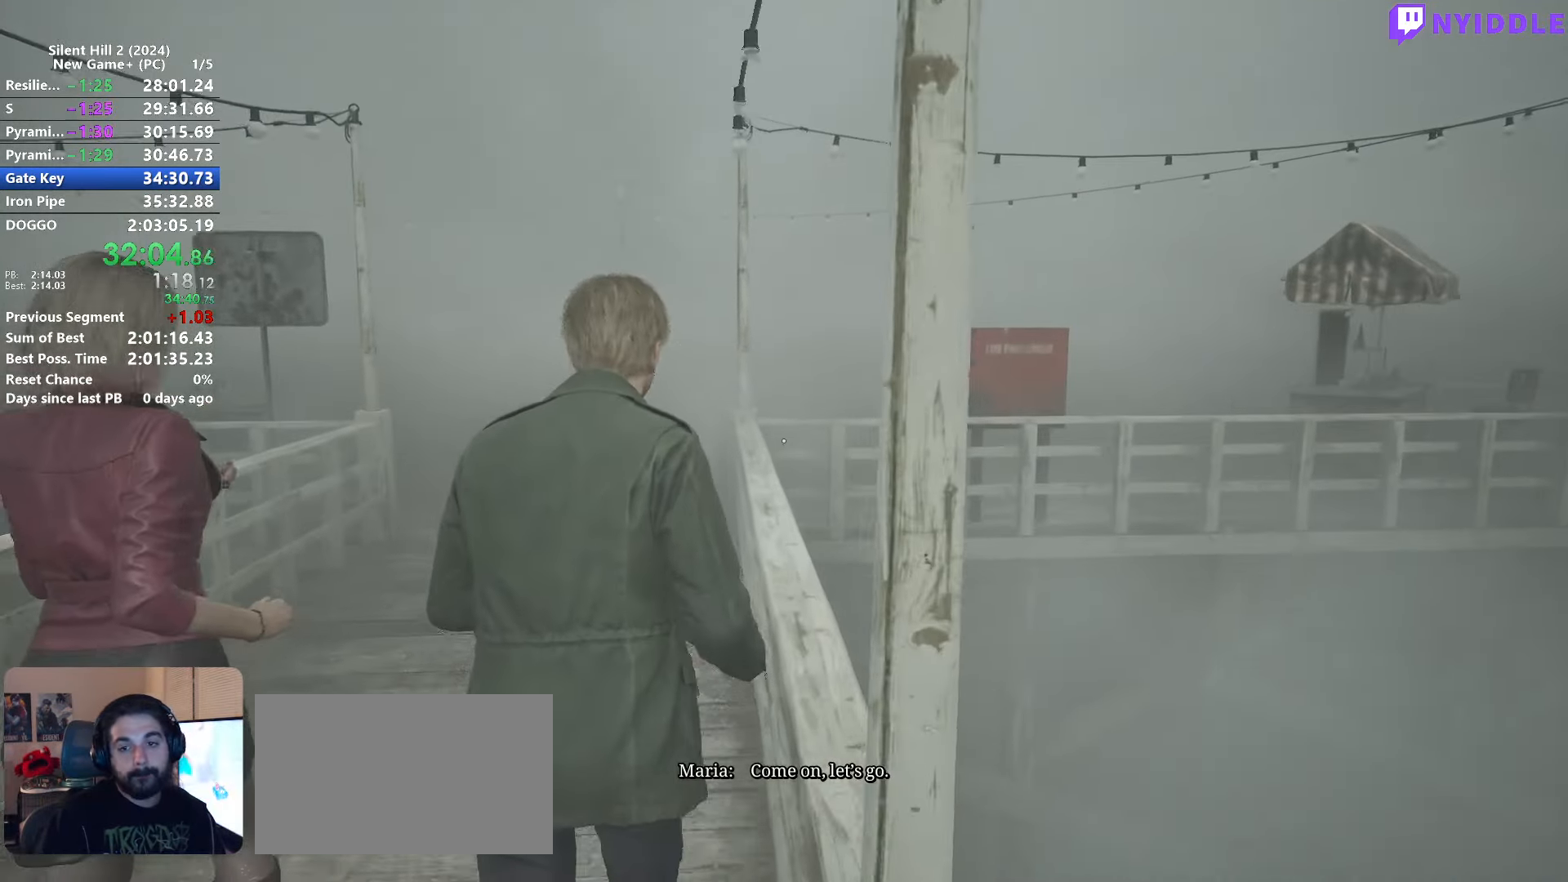
{"keys": ["shift", "w"], "mouse": [], "events": []}
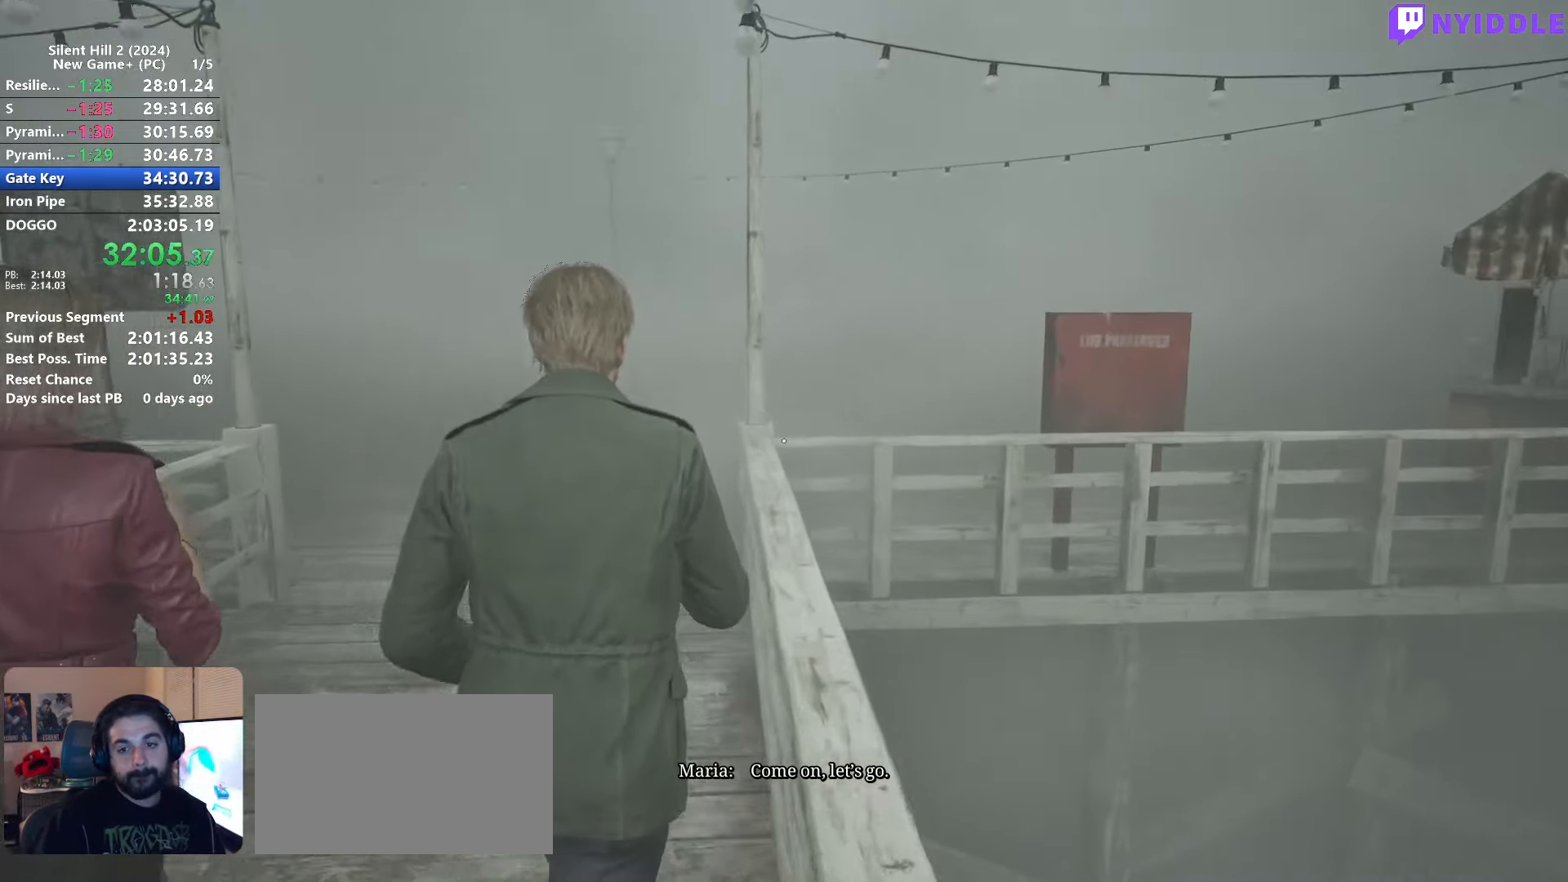
{"keys": ["shift", "w"], "mouse": [], "events": []}
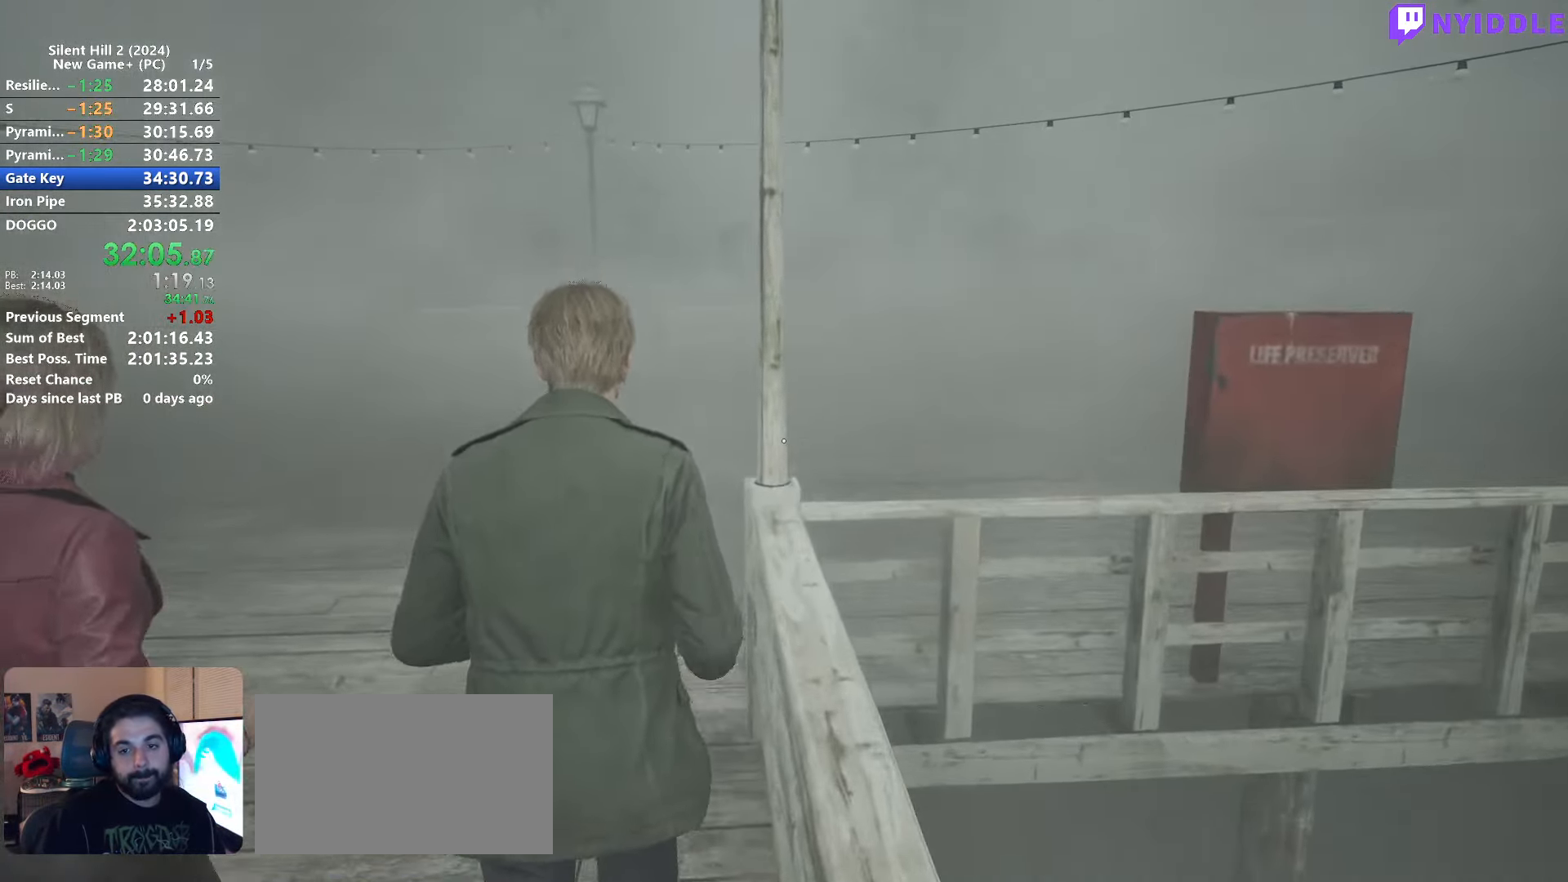
{"keys": ["shift", "w"], "mouse": [], "events": []}
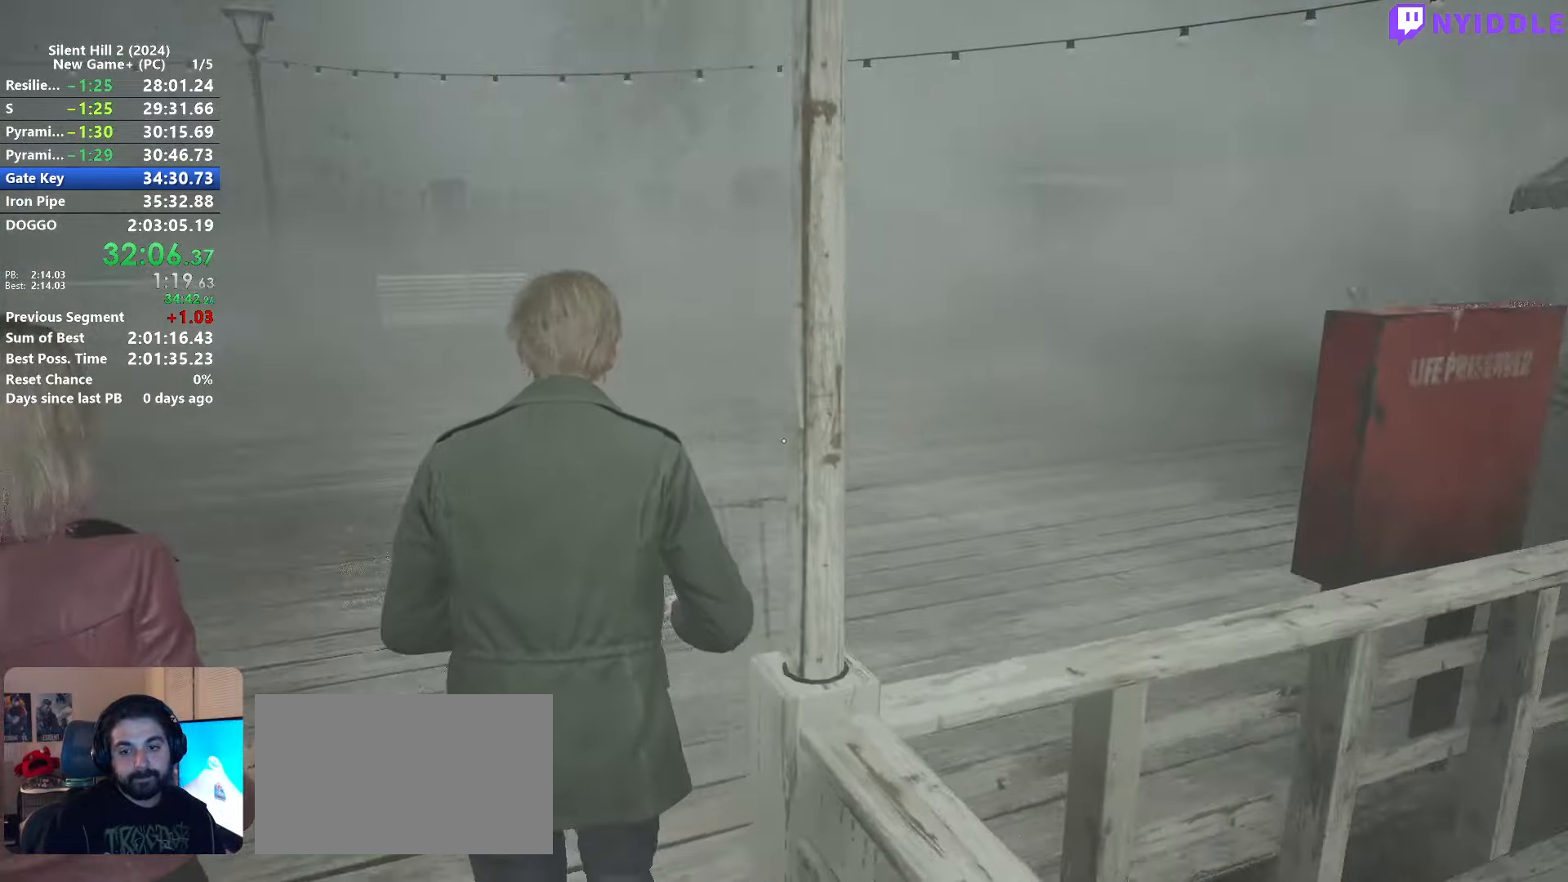
{"keys": ["shift", "w"], "mouse": [], "events": []}
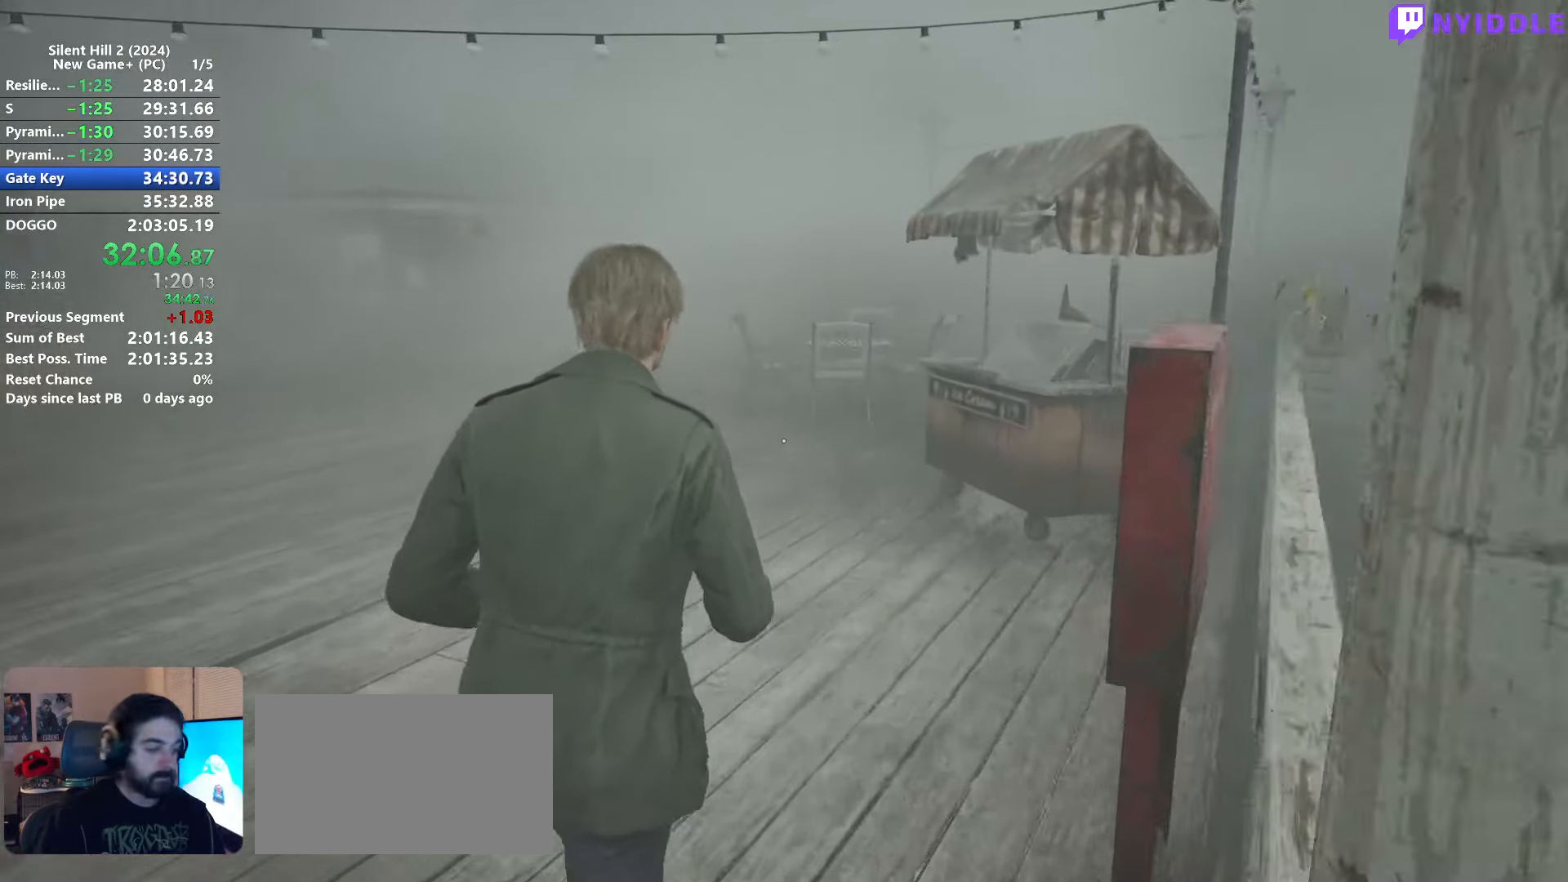
{"keys": ["shift", "w"], "mouse": [], "events": []}
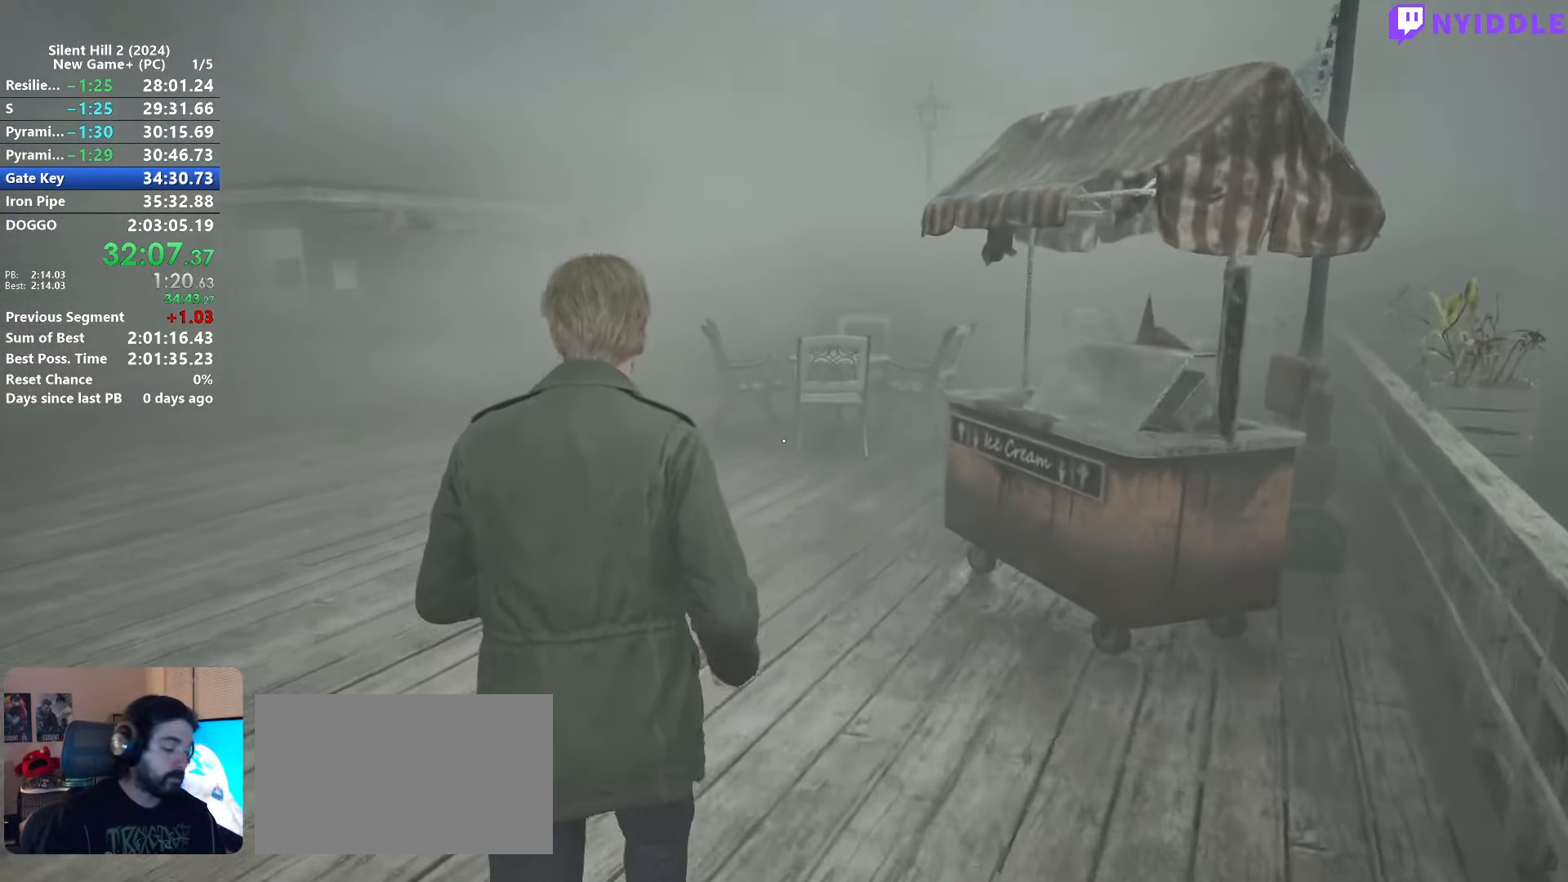
{"keys": ["shift", "w"], "mouse": [], "events": []}